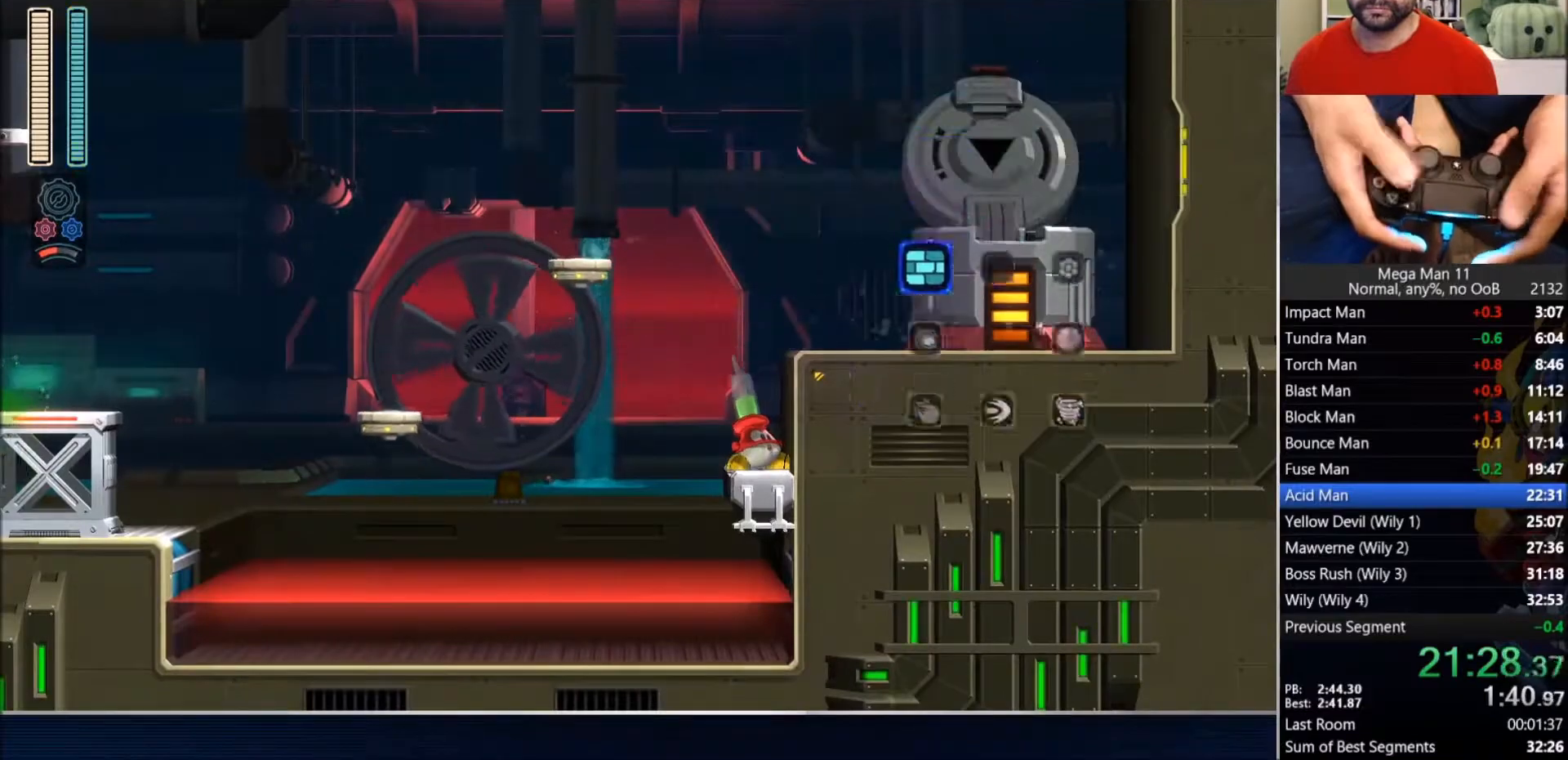
Gameplay with a controller (PlayStation layout); each line is a JSON object with the inputs held at the frame after it (dt_ms = milliseconds from this image to that frame). "events" lists button and stick changes between this image and that frame as [ms after this image, input, new state], when the widget could be followed in between.
{"dt_ms": 500, "buttons": ["DPAD_LEFT"], "left_stick": "center", "right_stick": "center", "events": []}
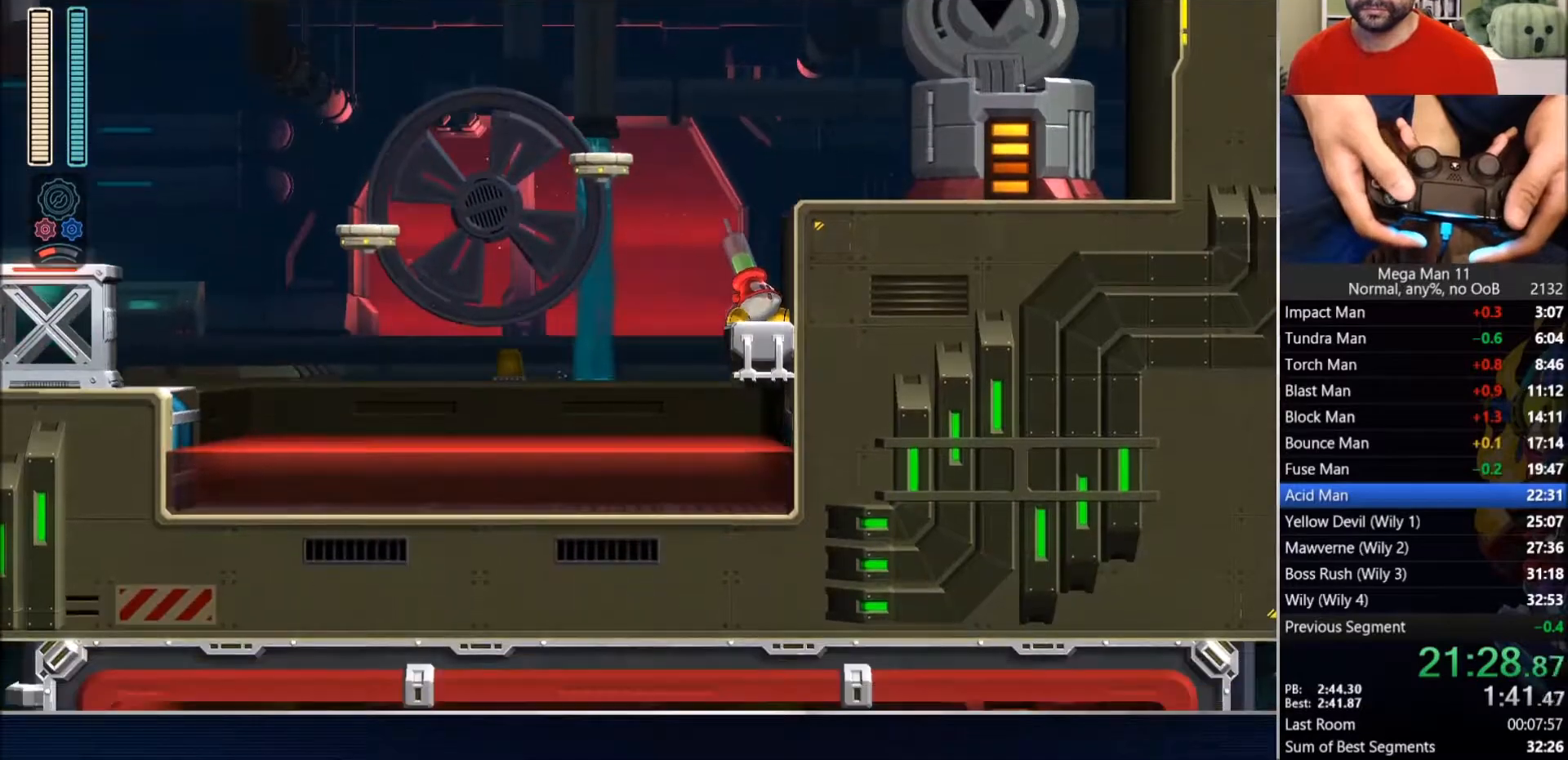
{"dt_ms": 500, "buttons": ["DPAD_LEFT"], "left_stick": "center", "right_stick": "center", "events": []}
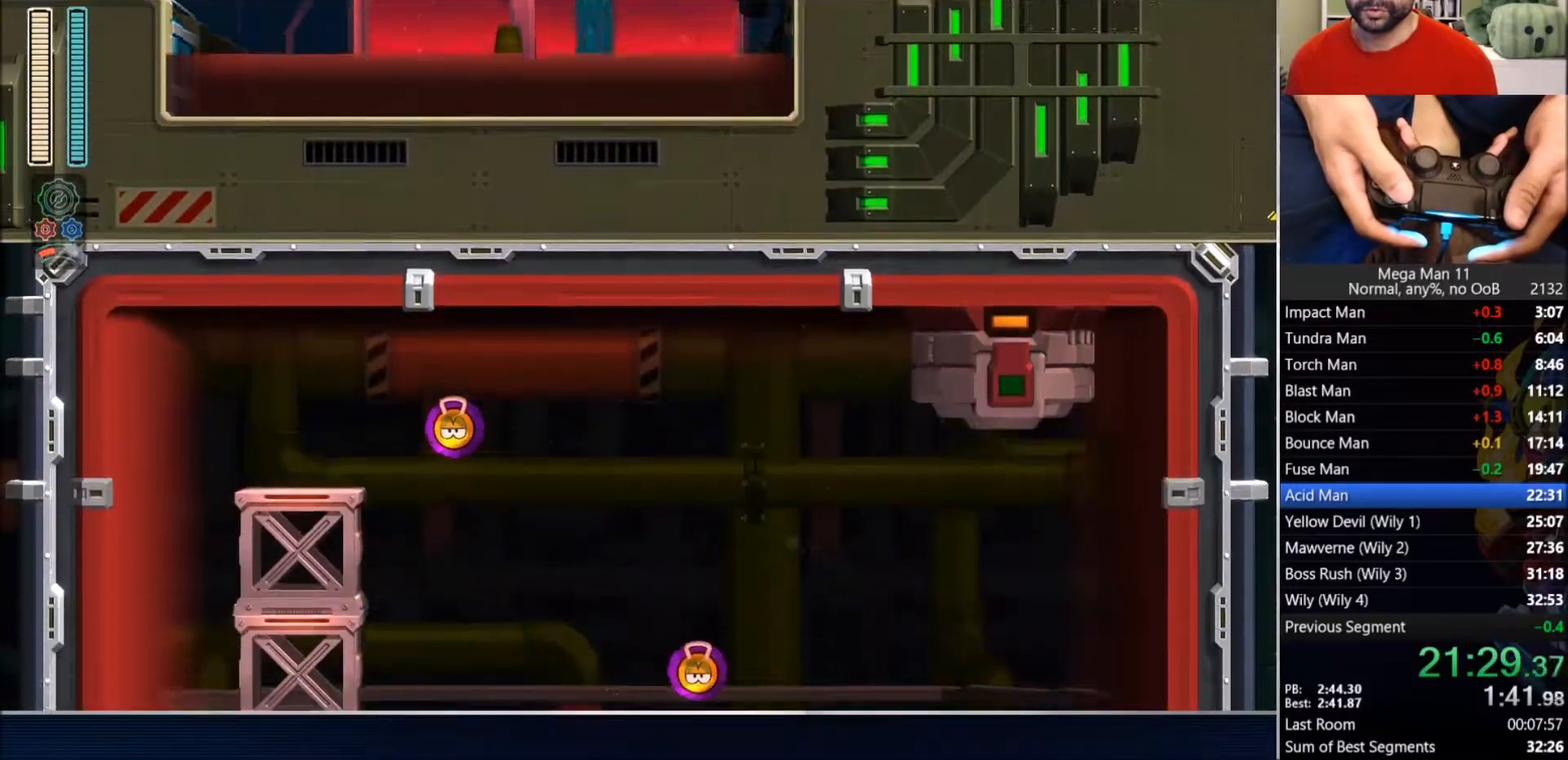
{"dt_ms": 500, "buttons": ["DPAD_LEFT"], "left_stick": "center", "right_stick": "center", "events": []}
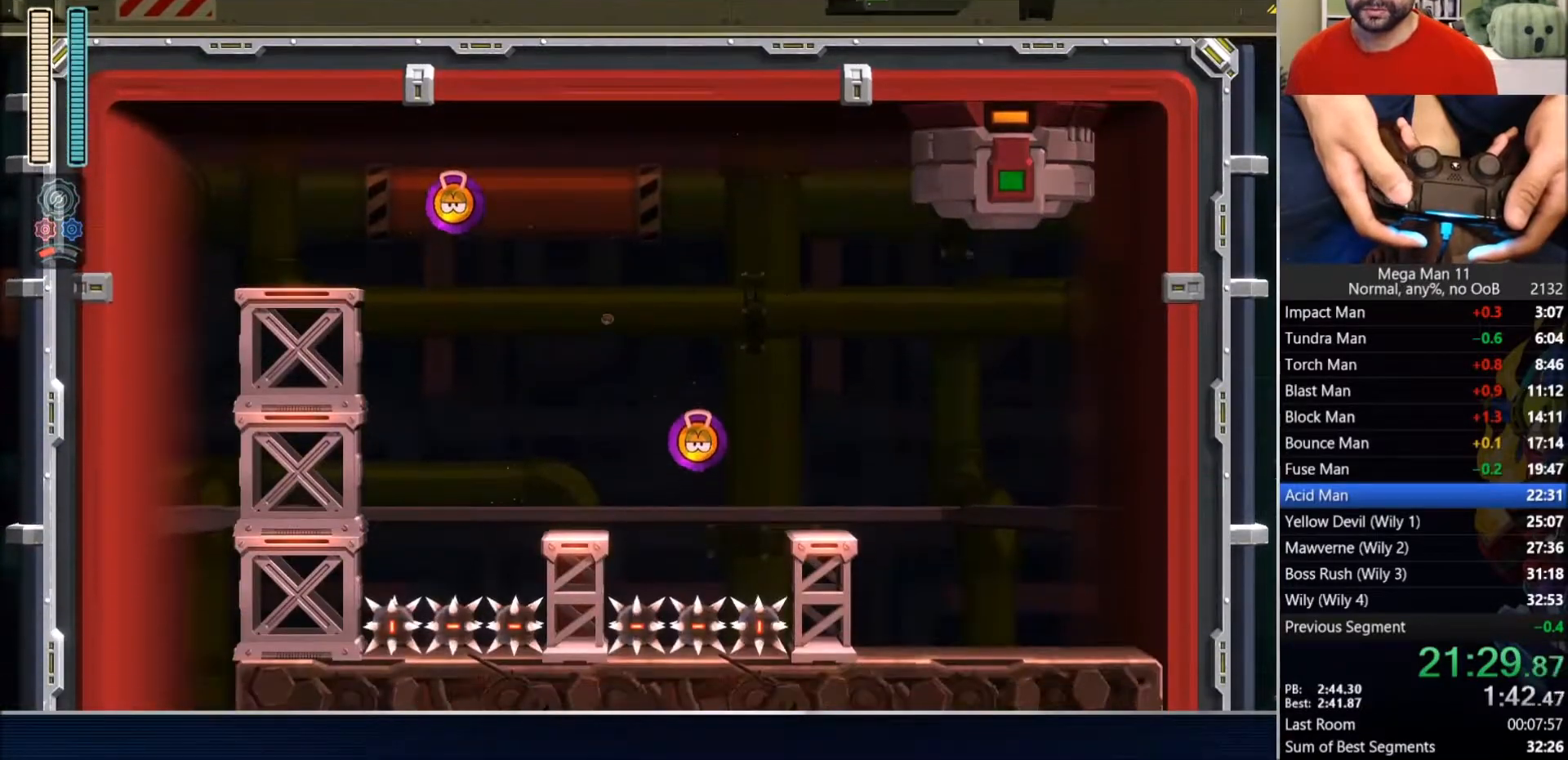
{"dt_ms": 500, "buttons": ["TRIANGLE", "DPAD_LEFT"], "left_stick": "center", "right_stick": "center", "events": [[433, "TRIANGLE", "down"]]}
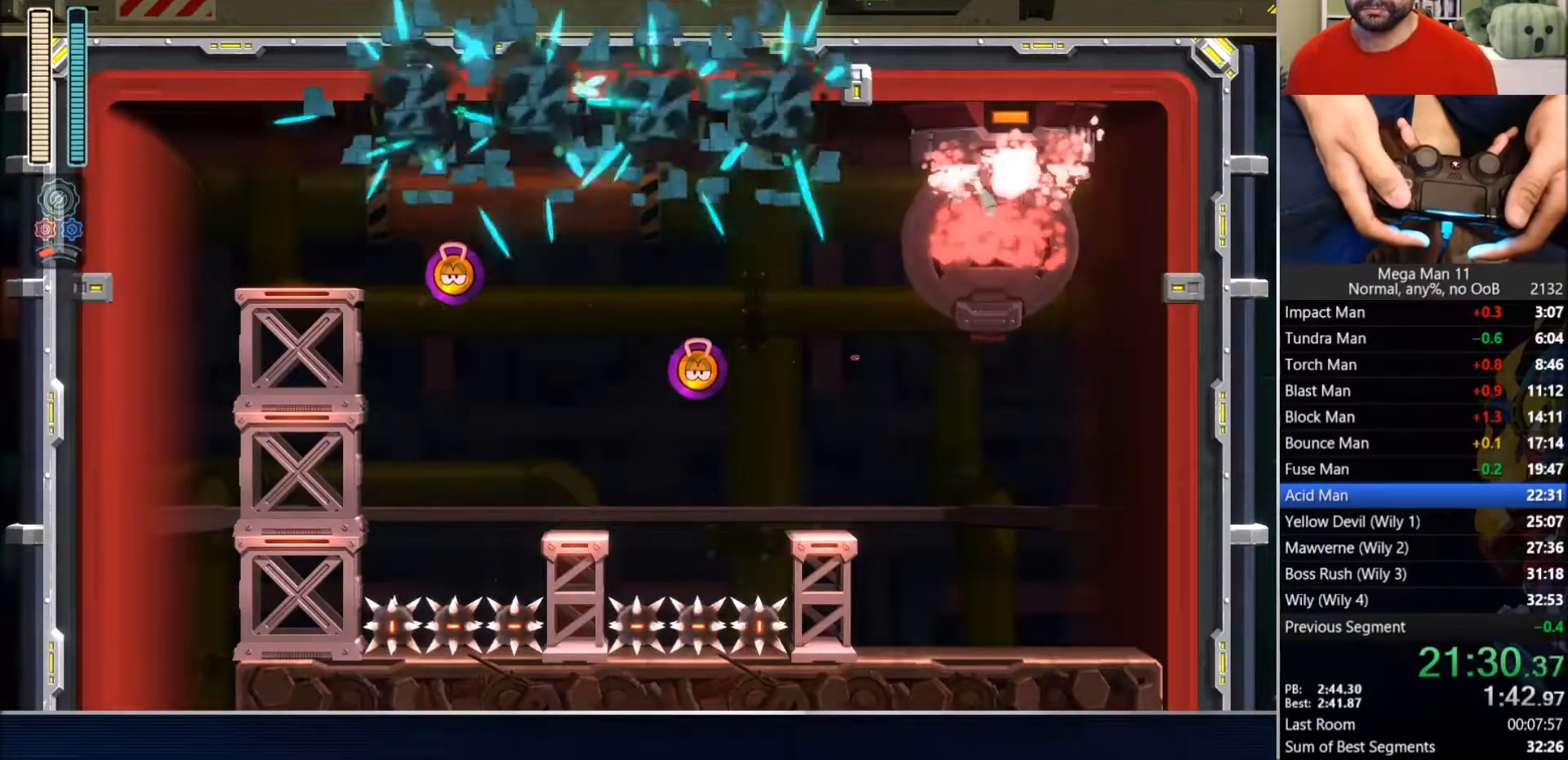
{"dt_ms": 500, "buttons": [], "left_stick": "center", "right_stick": "center", "events": [[50, "TRIANGLE", "up"], [200, "right_stick", "down"], [233, "DPAD_LEFT", "up"], [433, "right_stick", "center"]]}
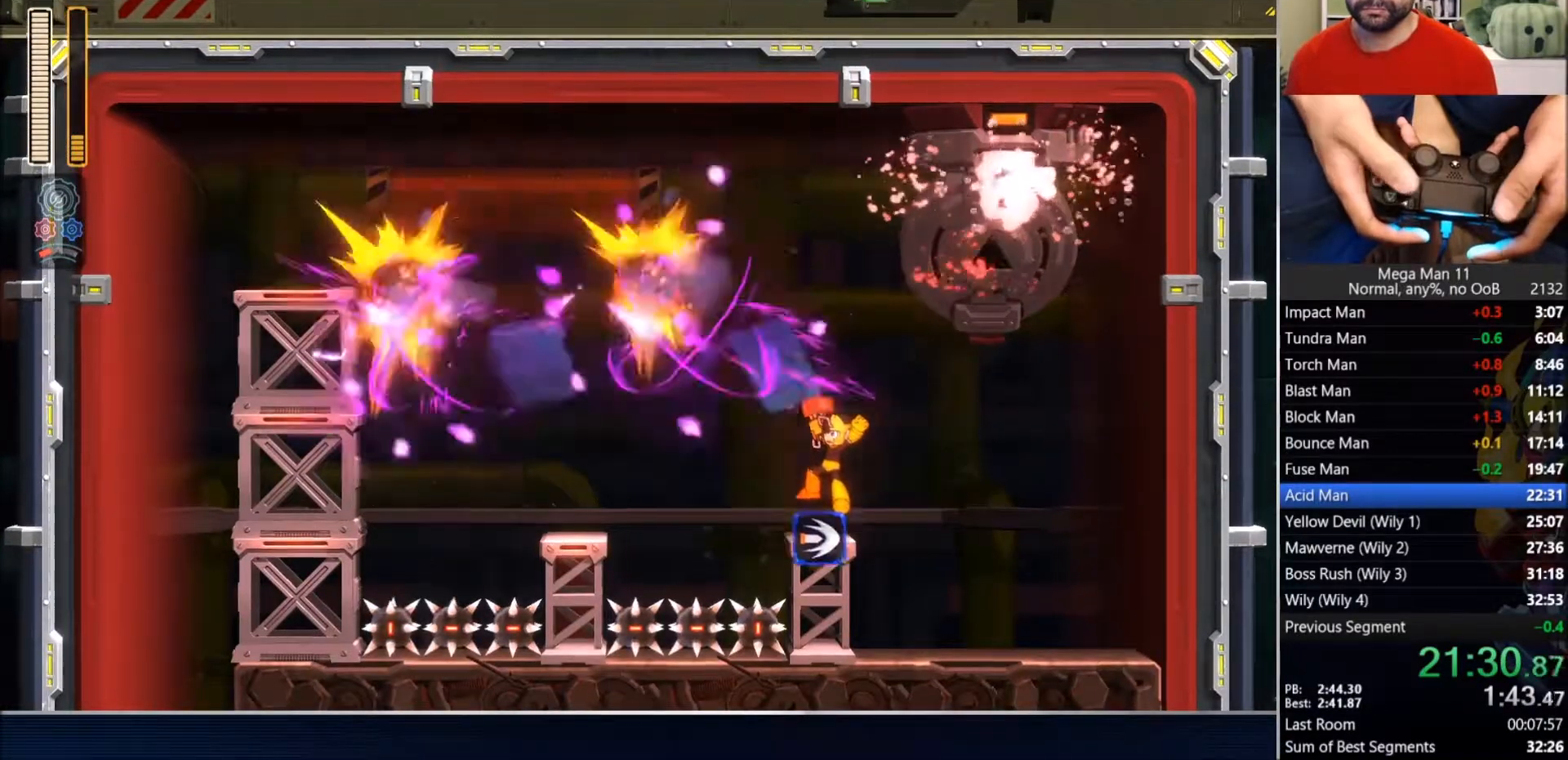
{"dt_ms": 500, "buttons": ["CROSS", "DPAD_LEFT"], "left_stick": "center", "right_stick": "center", "events": [[50, "DPAD_LEFT", "down"], [117, "CROSS", "down"]]}
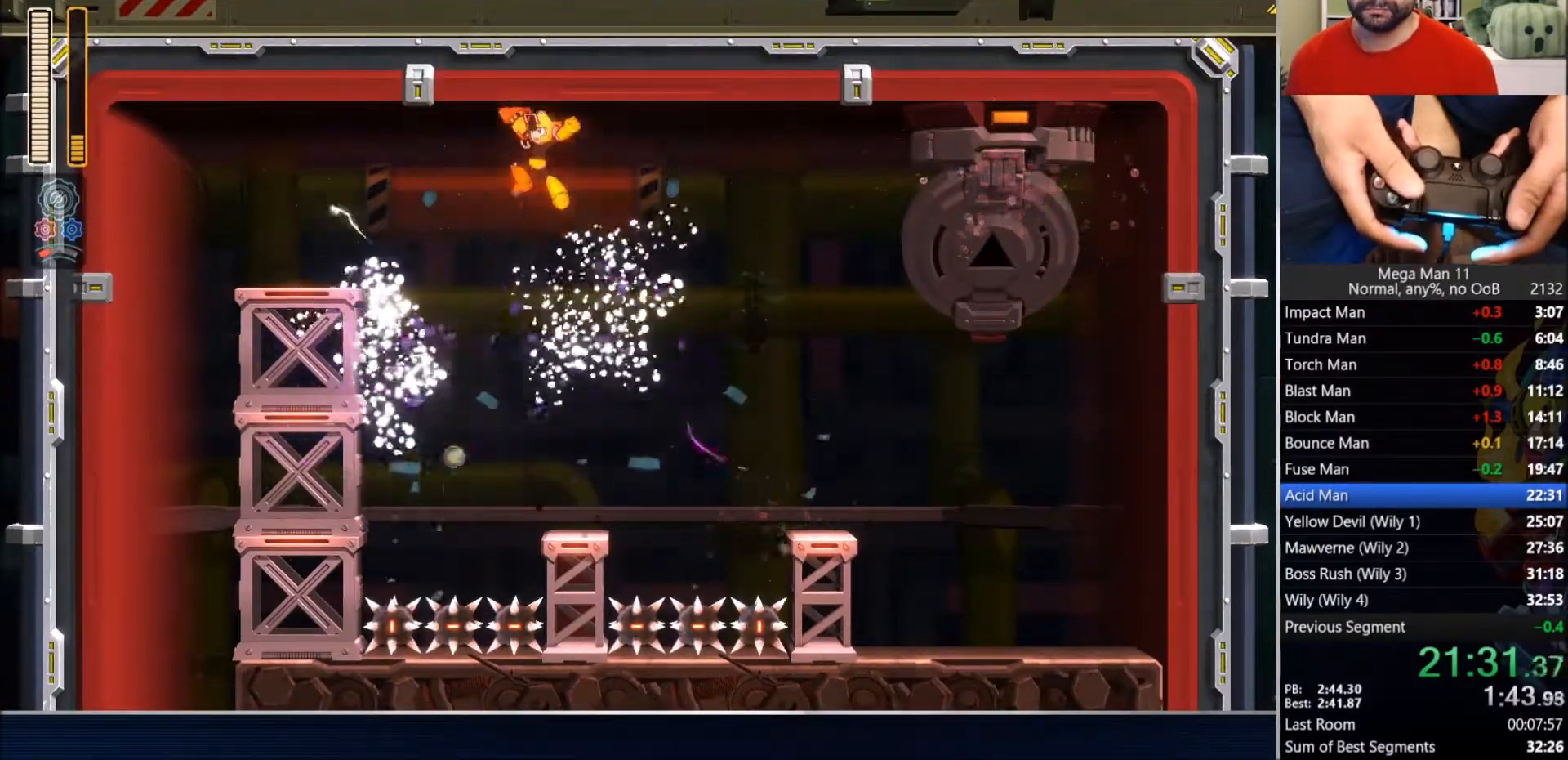
{"dt_ms": 500, "buttons": ["CIRCLE", "DPAD_LEFT"], "left_stick": "center", "right_stick": "center", "events": [[100, "CROSS", "up"], [300, "CIRCLE", "down"]]}
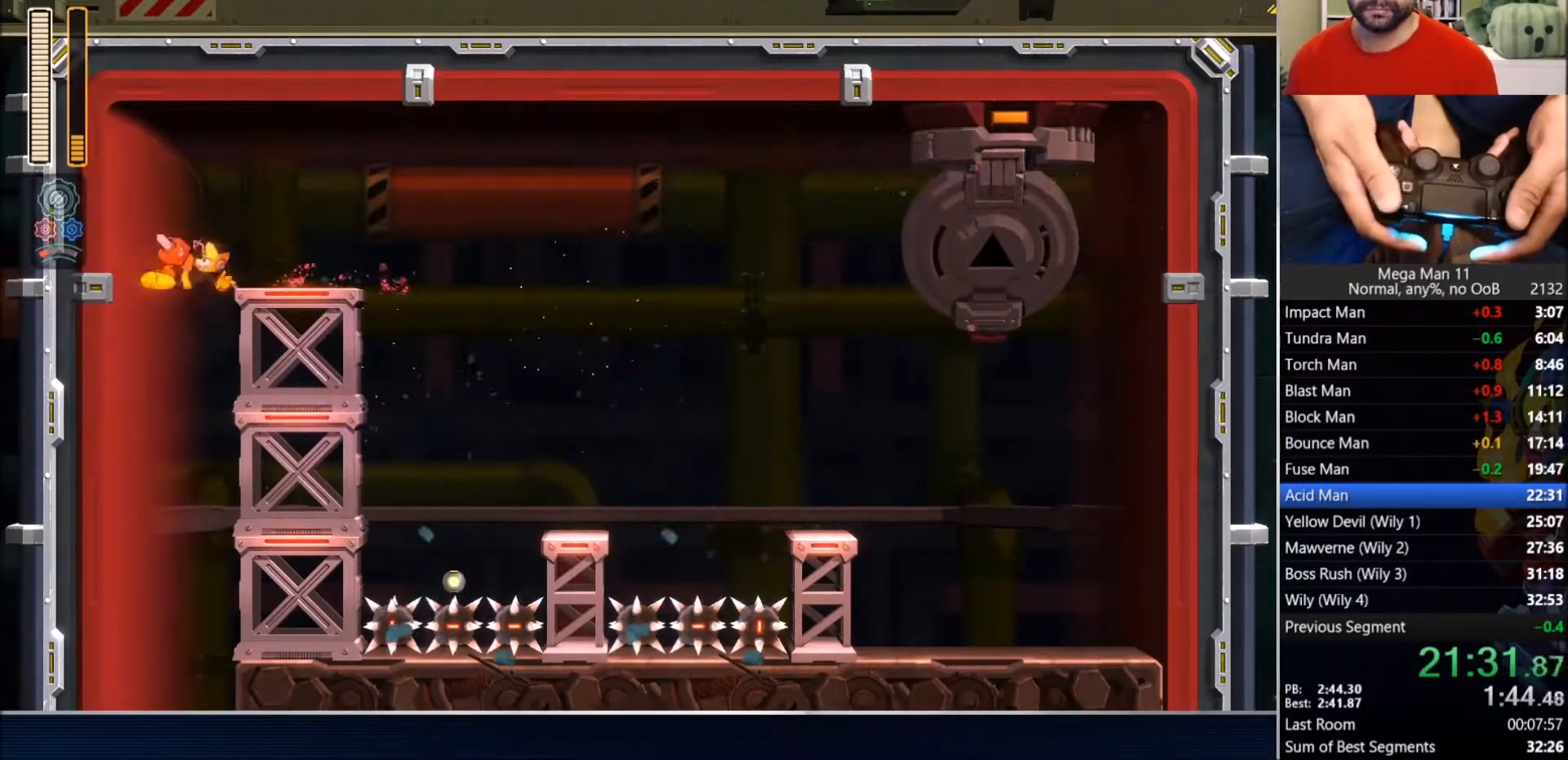
{"dt_ms": 500, "buttons": [], "left_stick": "center", "right_stick": "down-left", "events": [[33, "DPAD_LEFT", "up"], [50, "CIRCLE", "up"], [50, "DPAD_RIGHT", "down"], [150, "DPAD_RIGHT", "up"], [500, "right_stick", "down-left"]]}
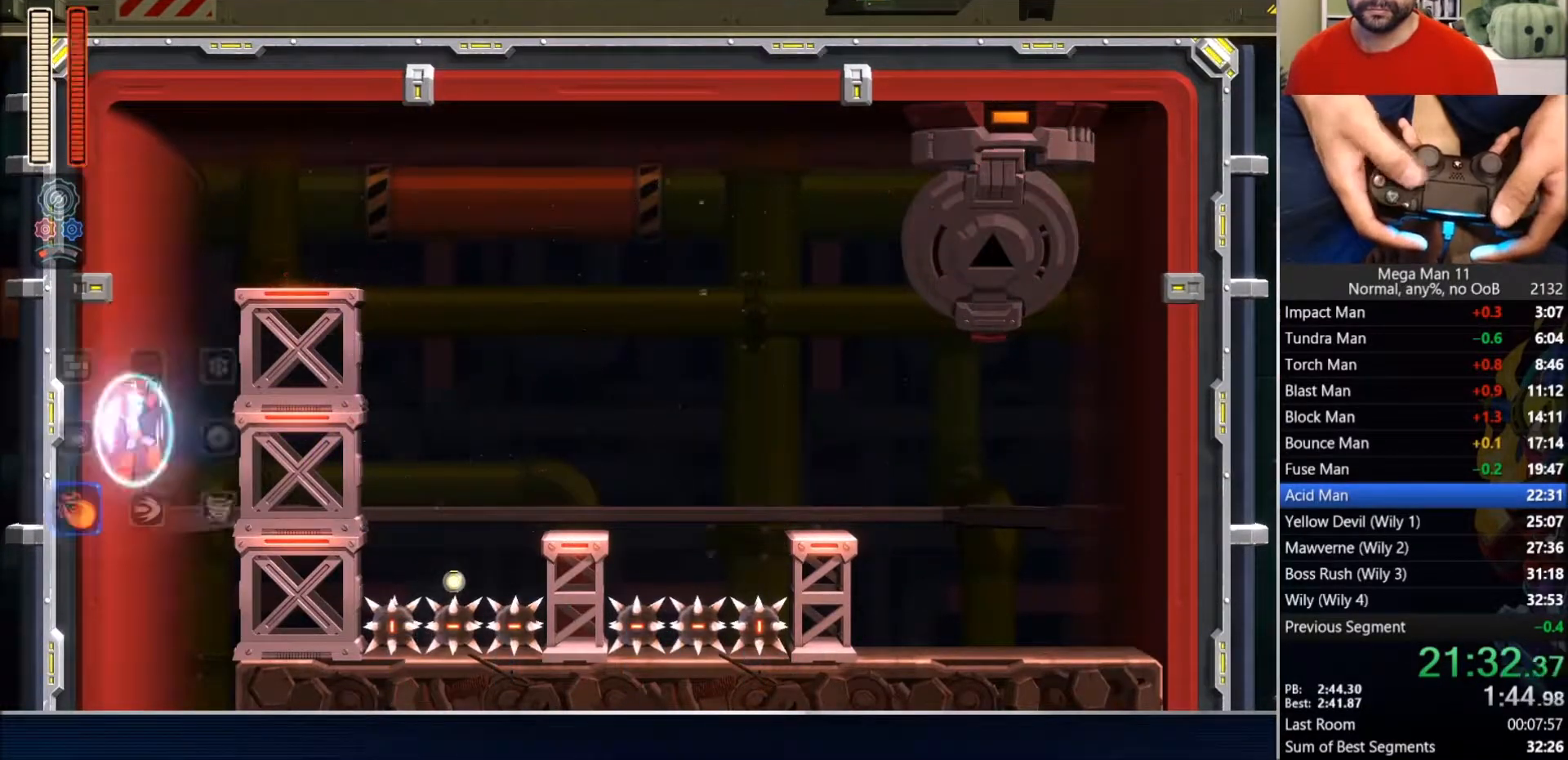
{"dt_ms": 500, "buttons": [], "left_stick": "center", "right_stick": "center", "events": [[50, "right_stick", "center"]]}
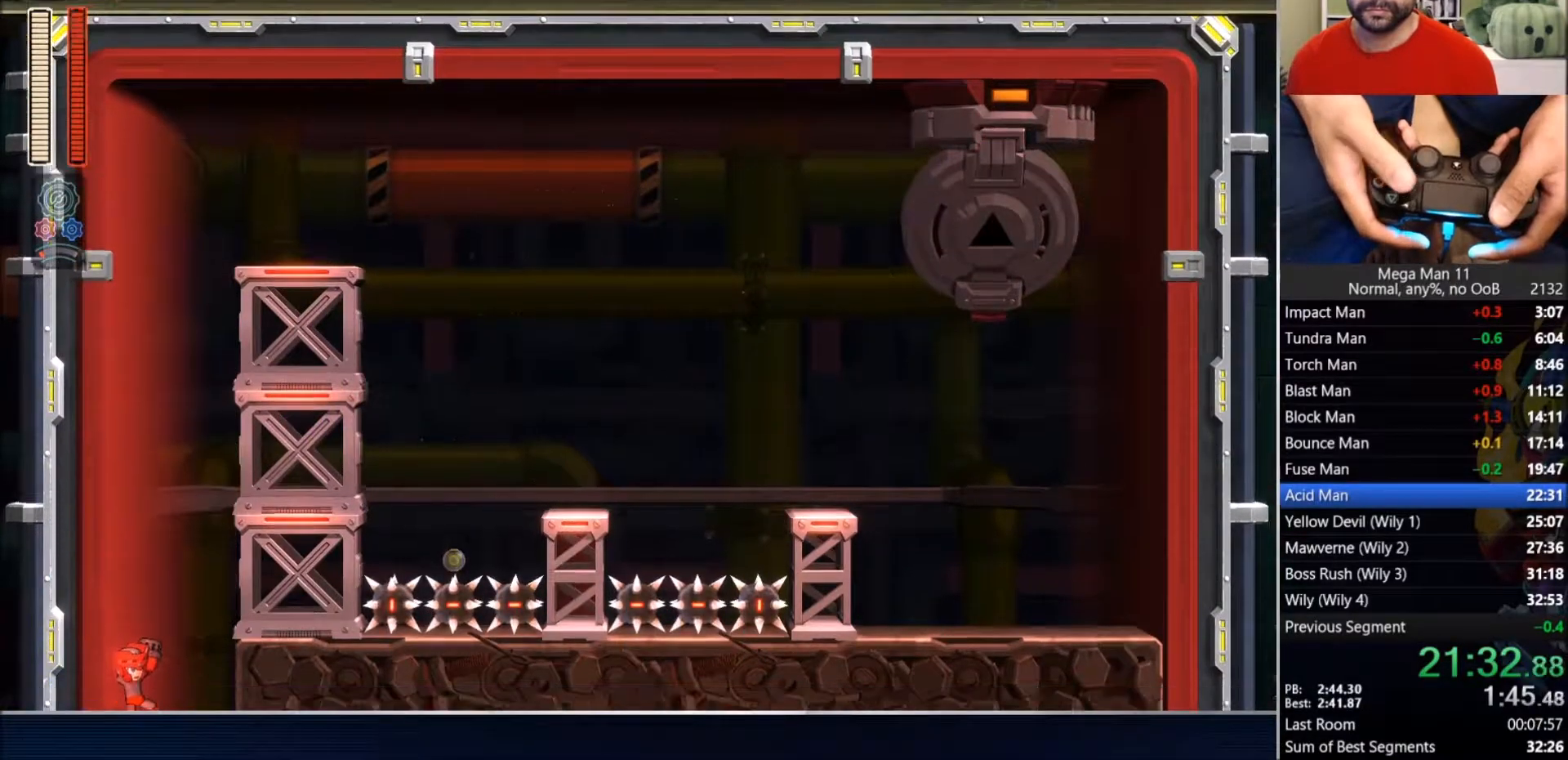
{"dt_ms": 500, "buttons": [], "left_stick": "center", "right_stick": "center", "events": []}
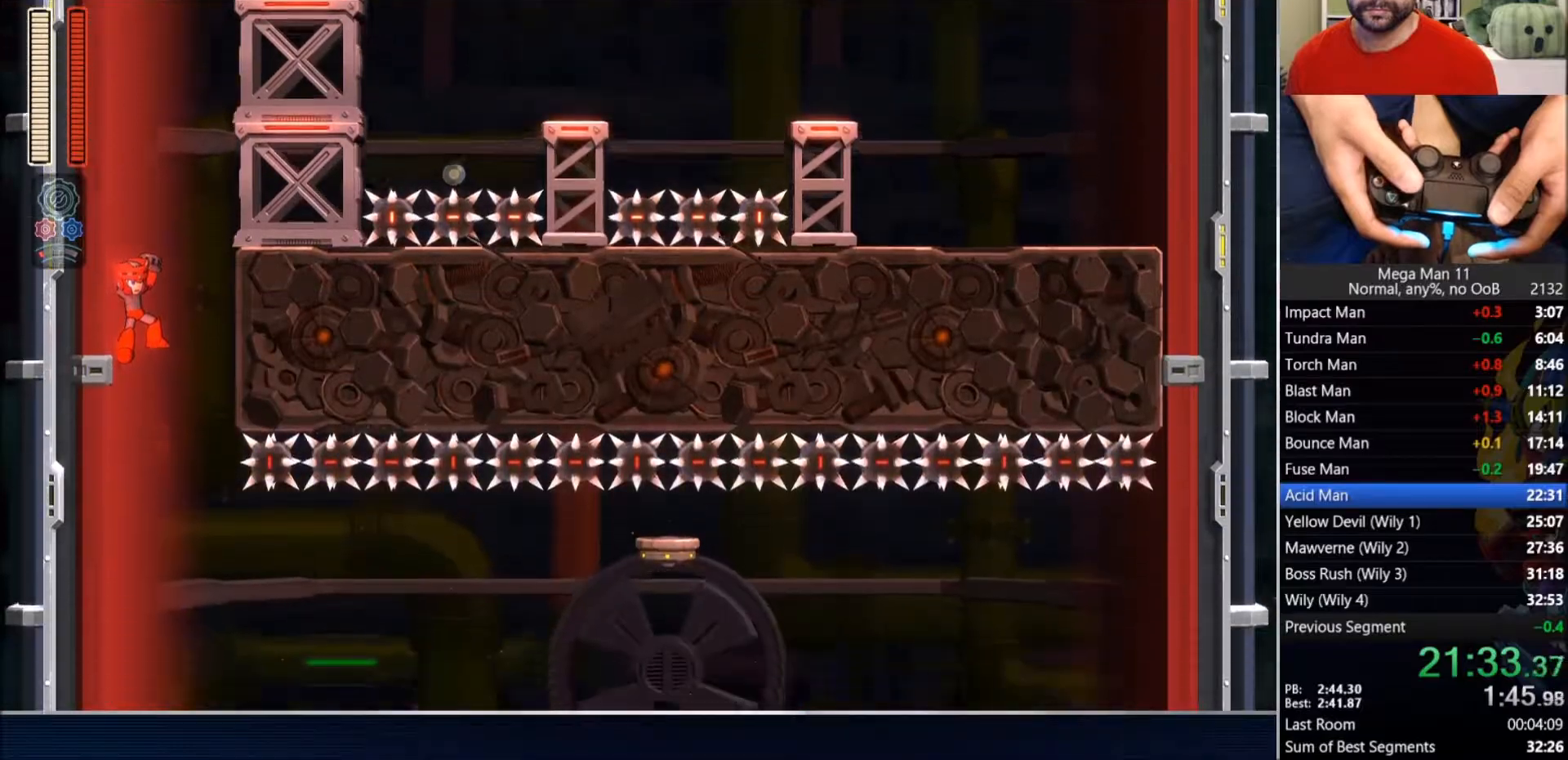
{"dt_ms": 500, "buttons": [], "left_stick": "center", "right_stick": "center", "events": []}
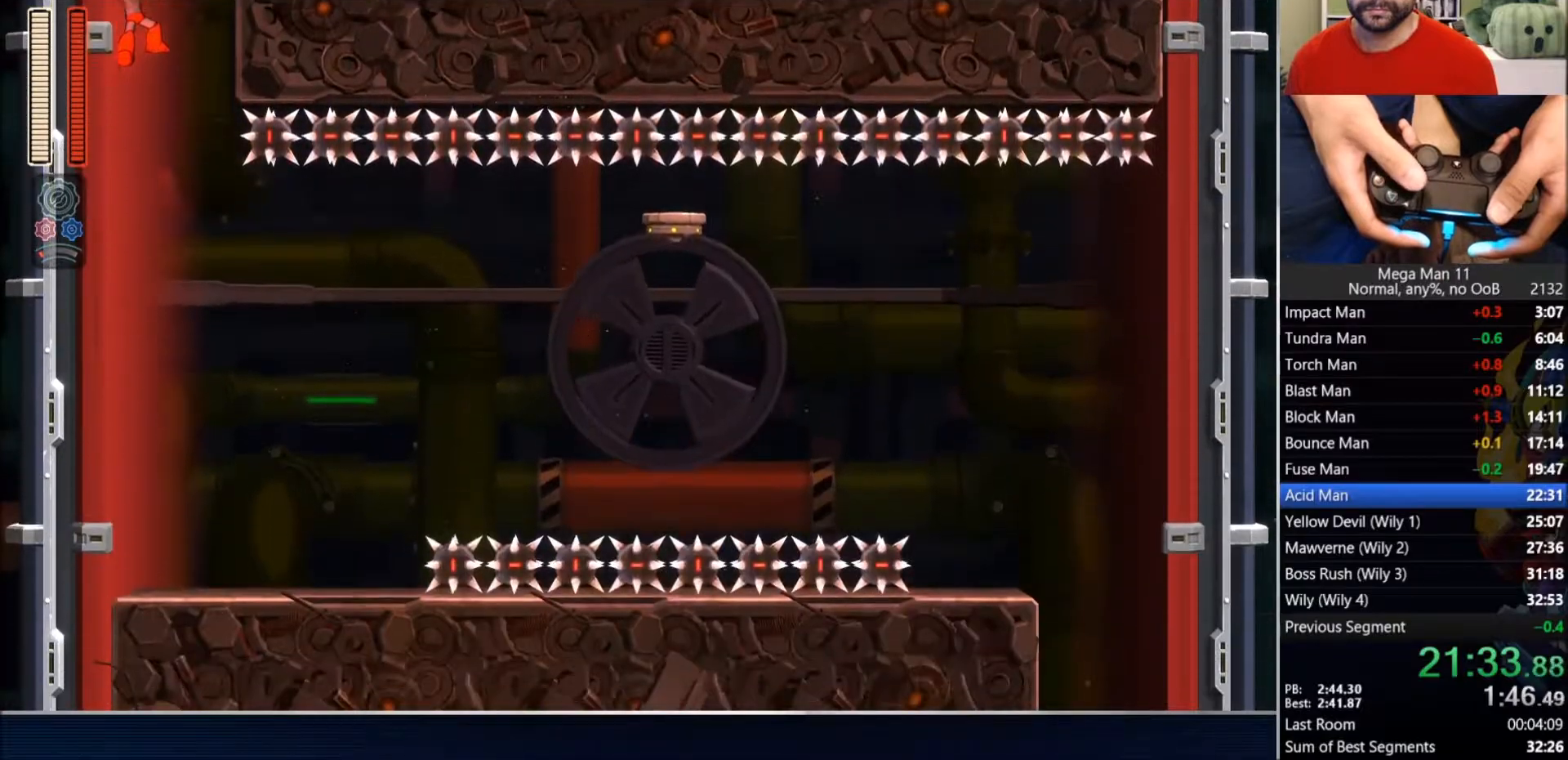
{"dt_ms": 500, "buttons": [], "left_stick": "center", "right_stick": "center", "events": [[300, "DPAD_RIGHT", "down"], [383, "DPAD_RIGHT", "up"]]}
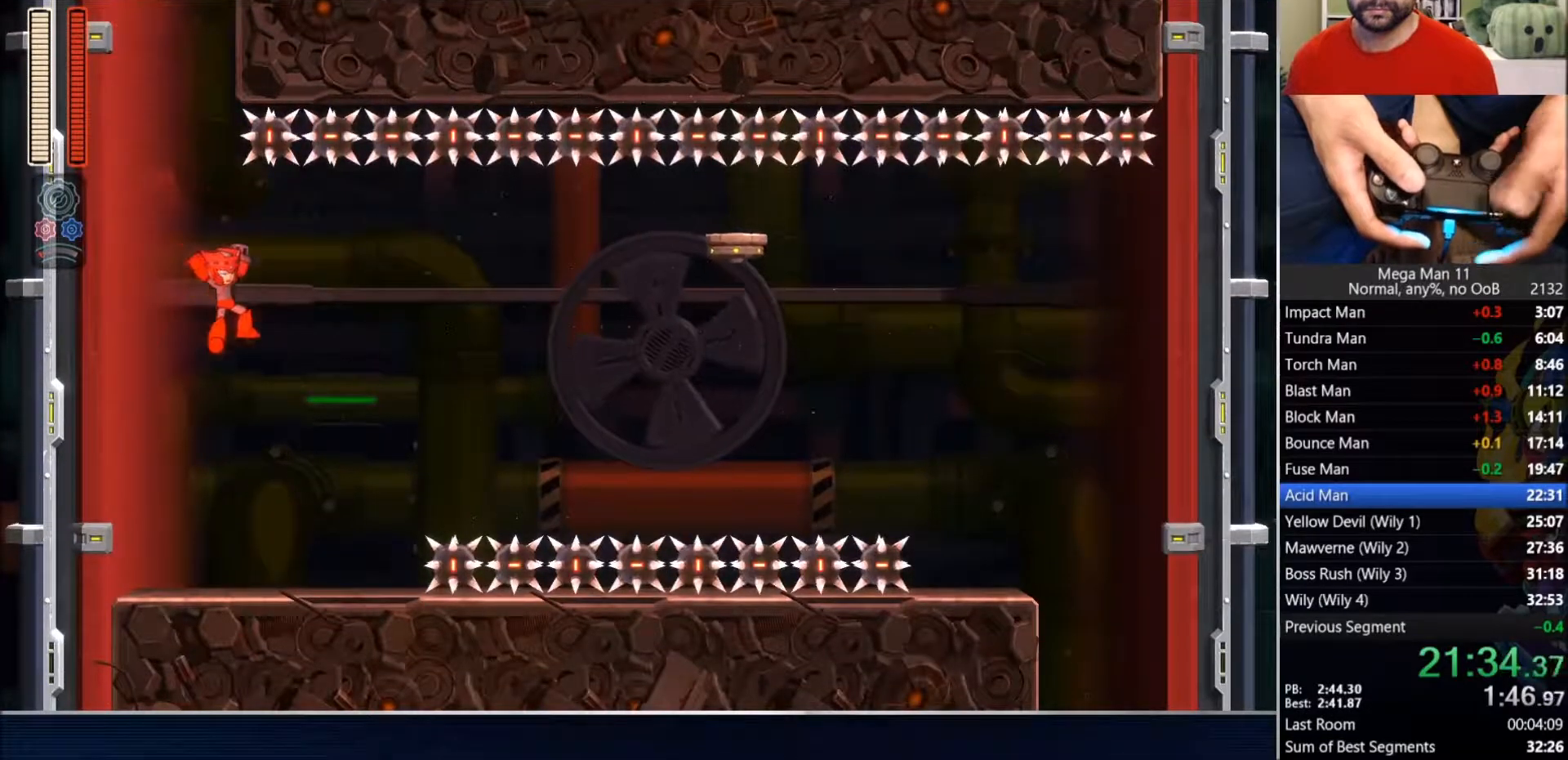
{"dt_ms": 1000, "buttons": ["DPAD_RIGHT"], "left_stick": "center", "right_stick": "right"}
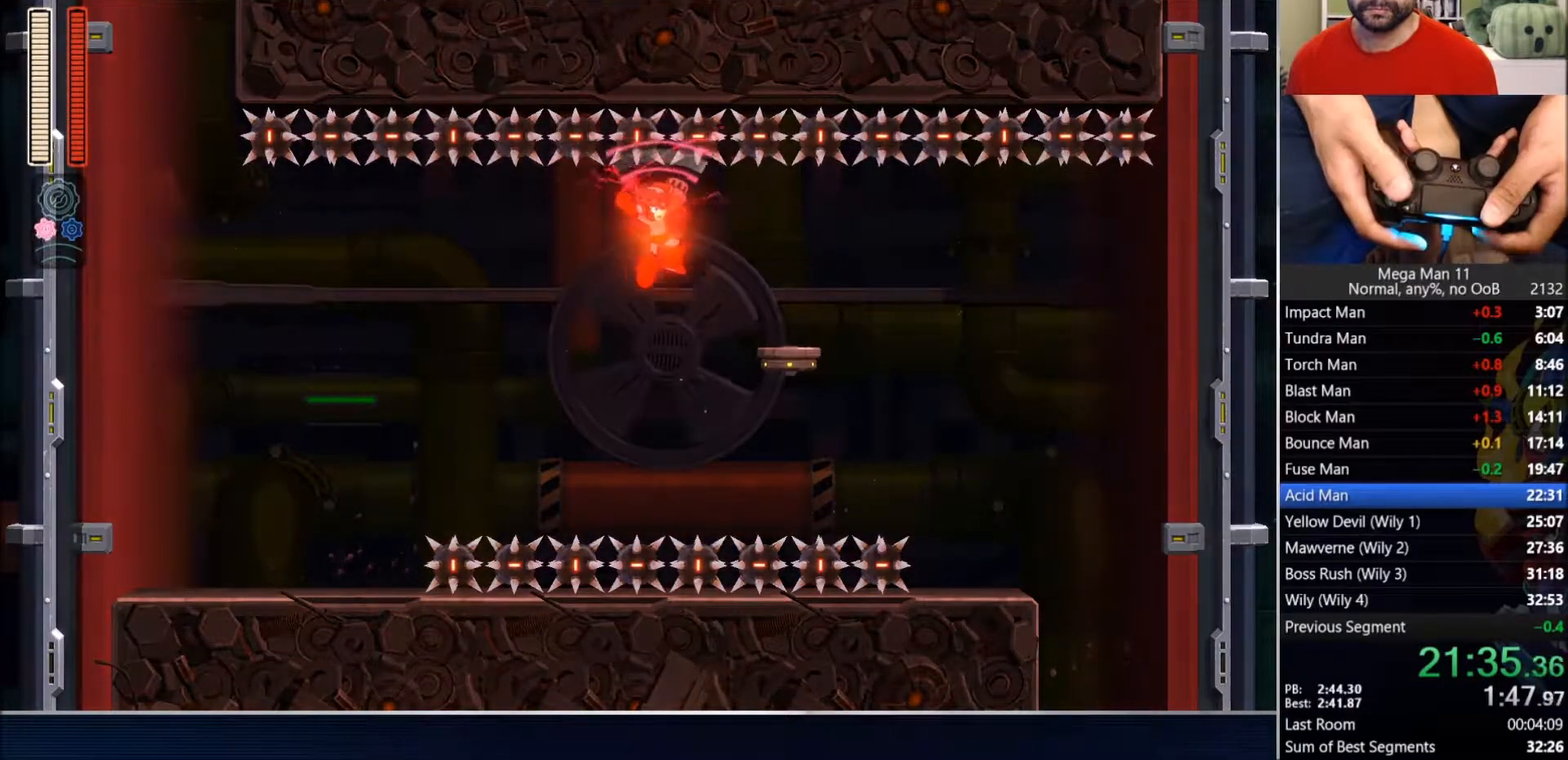
{"dt_ms": 500, "buttons": ["DPAD_RIGHT"], "left_stick": "center", "right_stick": "right", "events": []}
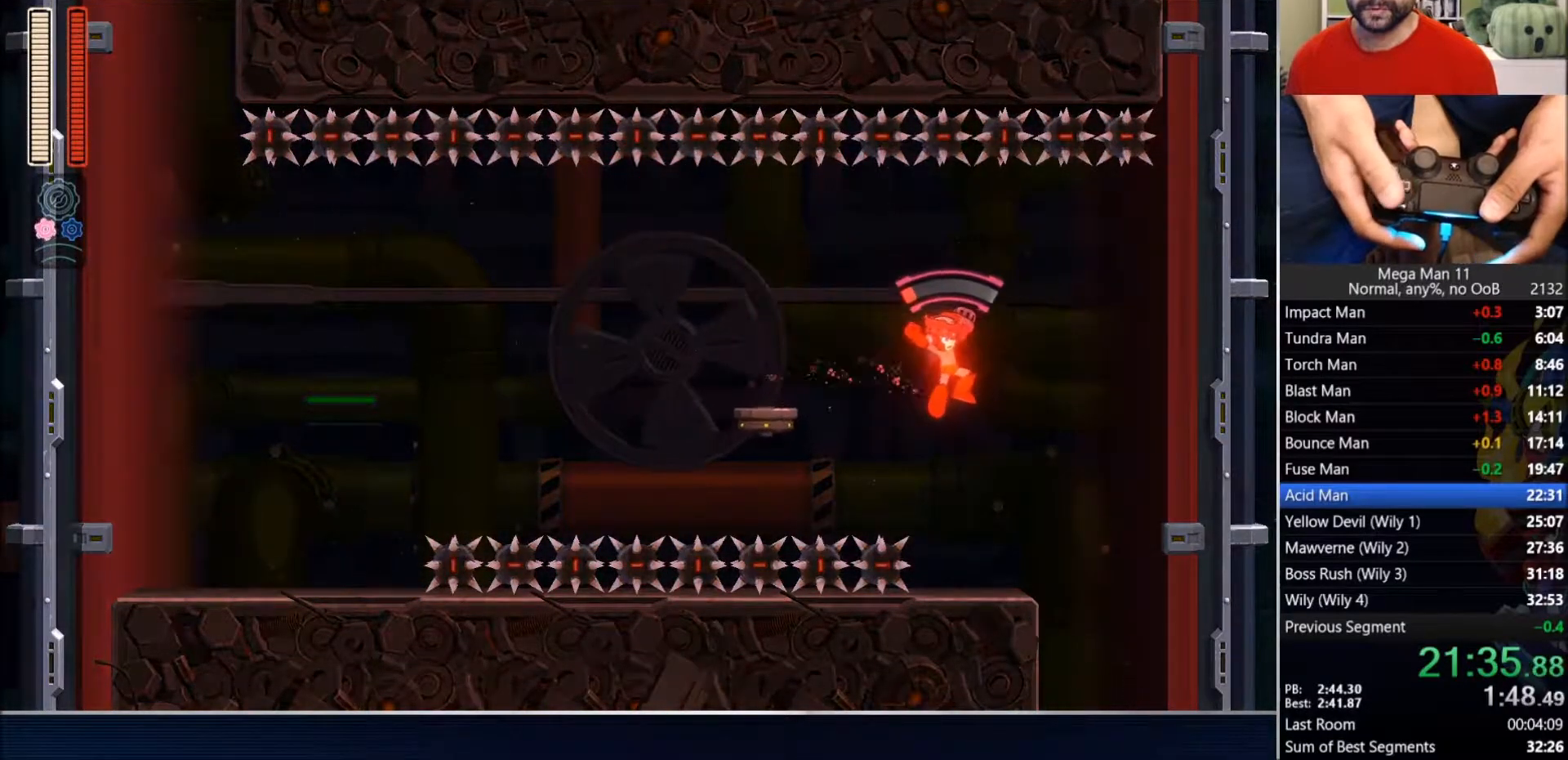
{"dt_ms": 500, "buttons": ["DPAD_LEFT"], "left_stick": "center", "right_stick": "center", "events": [[33, "right_stick", "center"], [300, "DPAD_RIGHT", "up"], [333, "DPAD_LEFT", "down"]]}
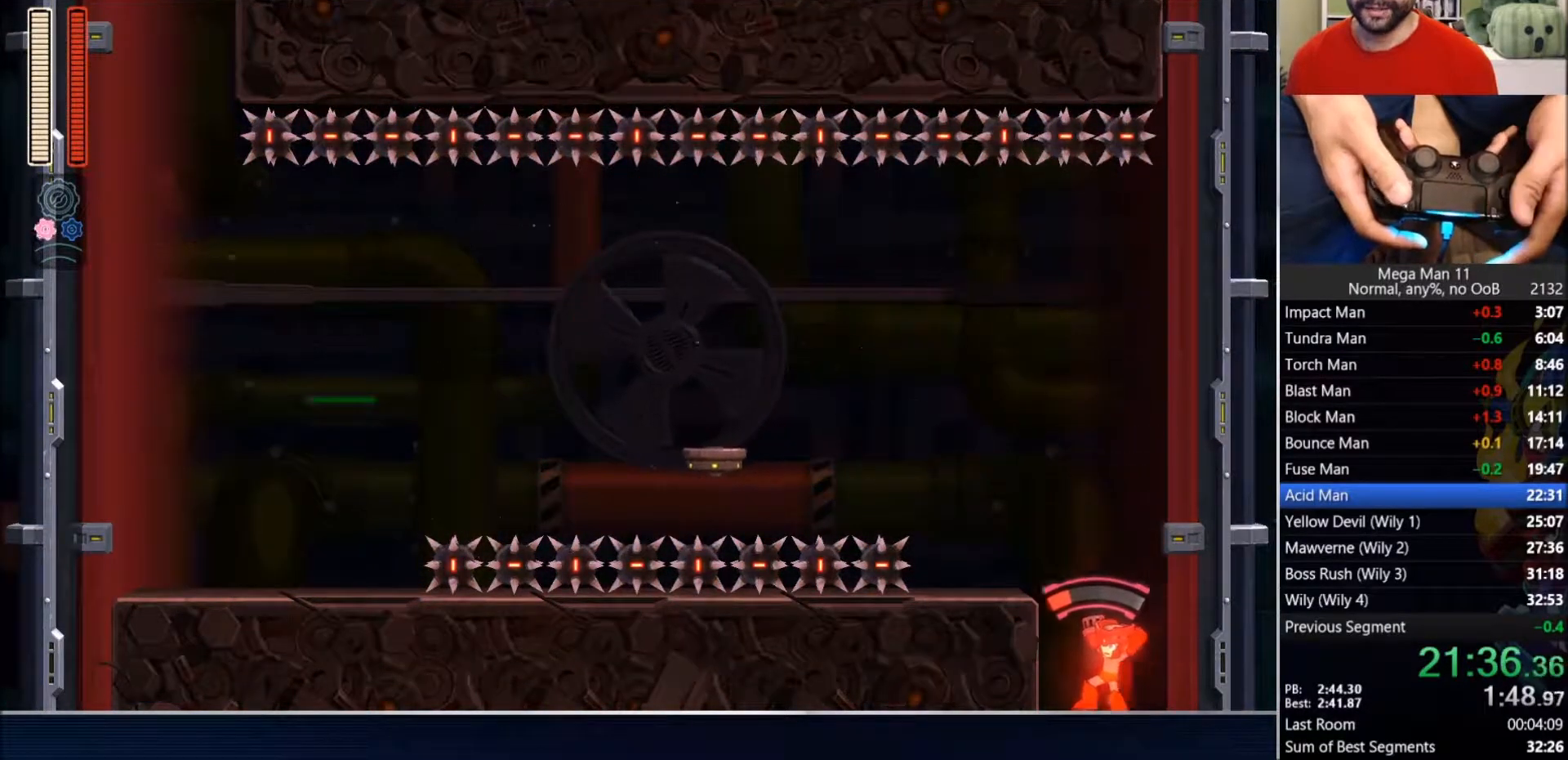
{"dt_ms": 500, "buttons": ["TRIANGLE", "DPAD_LEFT"], "left_stick": "center", "right_stick": "center", "events": [[417, "TRIANGLE", "down"]]}
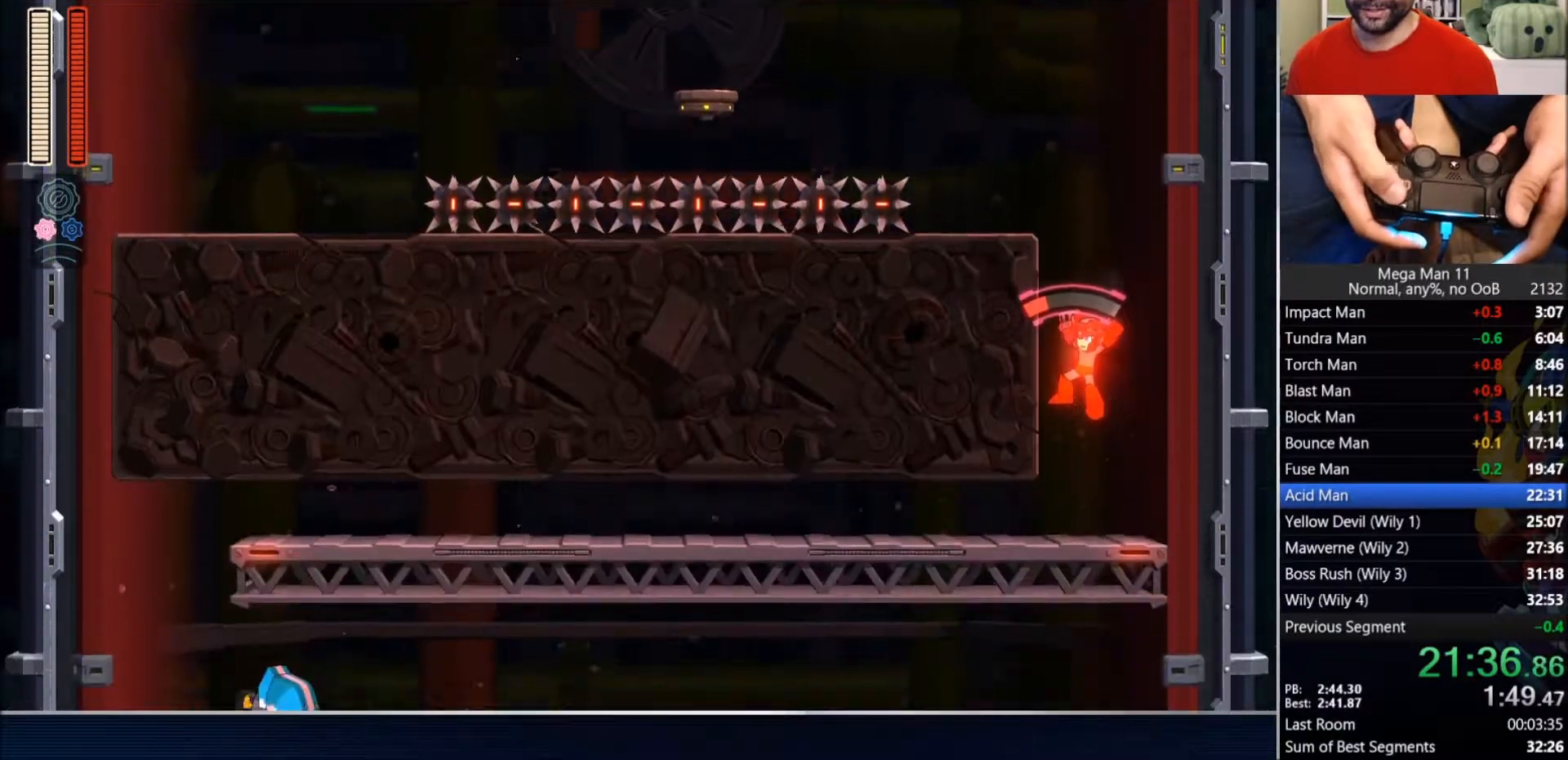
{"dt_ms": 500, "buttons": ["TRIANGLE", "DPAD_LEFT"], "left_stick": "center", "right_stick": "center", "events": []}
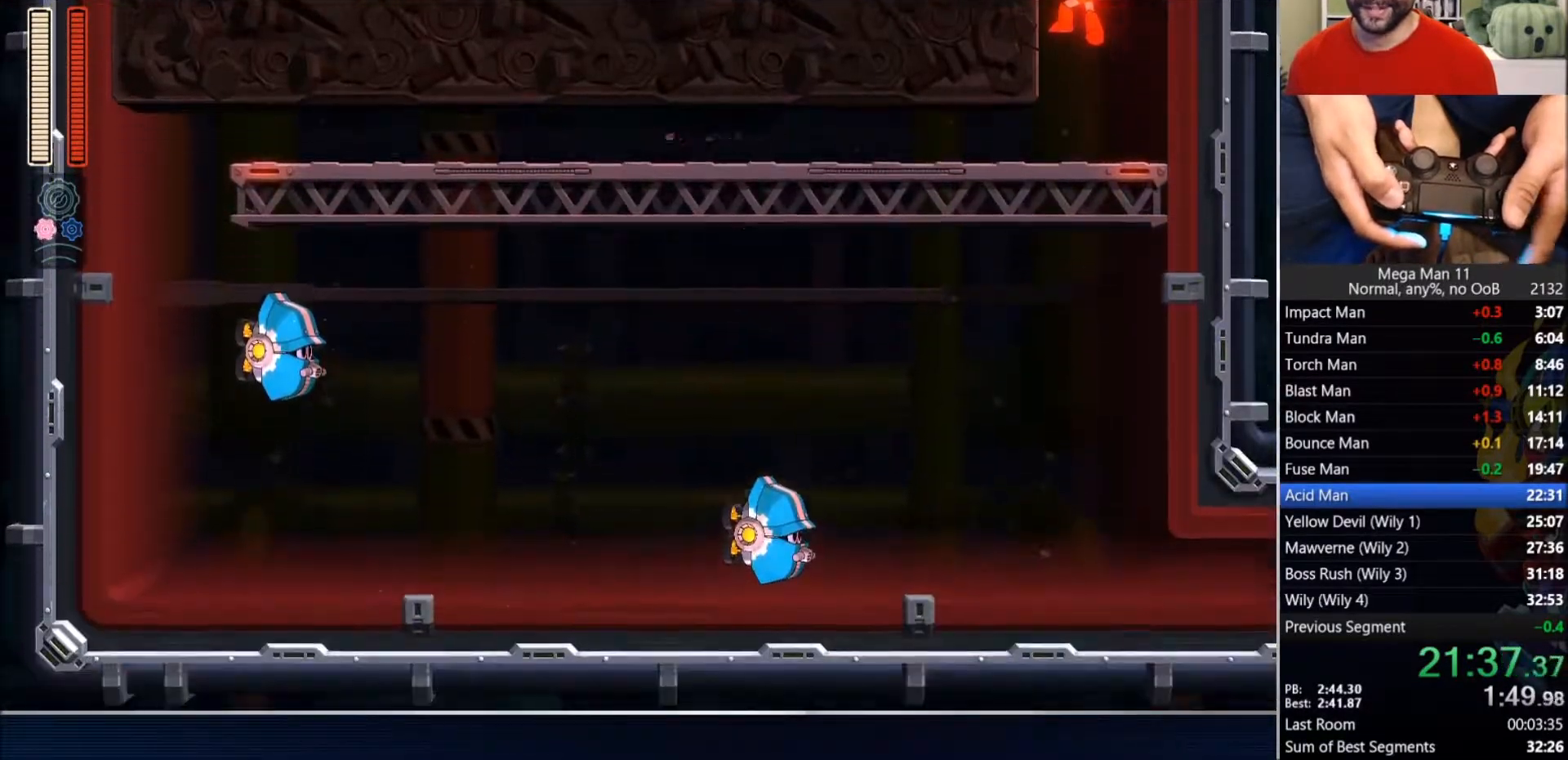
{"dt_ms": 500, "buttons": ["DPAD_LEFT"], "left_stick": "center", "right_stick": "center", "events": [[117, "L1", "down"], [133, "TRIANGLE", "up"], [150, "DPAD_UP", "down"], [183, "DPAD_UP", "up"], [217, "CIRCLE", "down"], [233, "L1", "up"], [383, "CIRCLE", "up"]]}
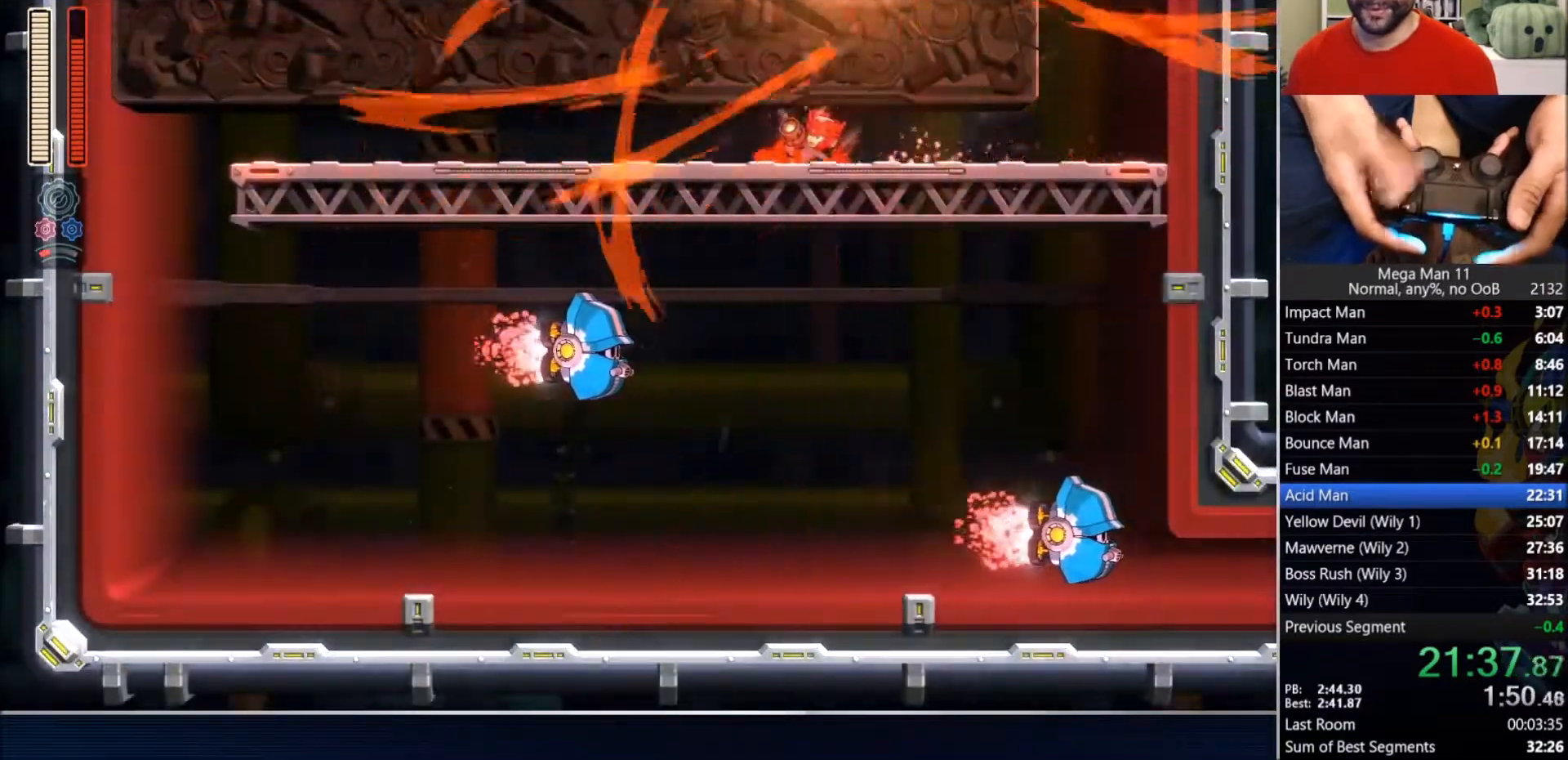
{"dt_ms": 1000, "buttons": ["DPAD_RIGHT"], "left_stick": "center", "right_stick": "center"}
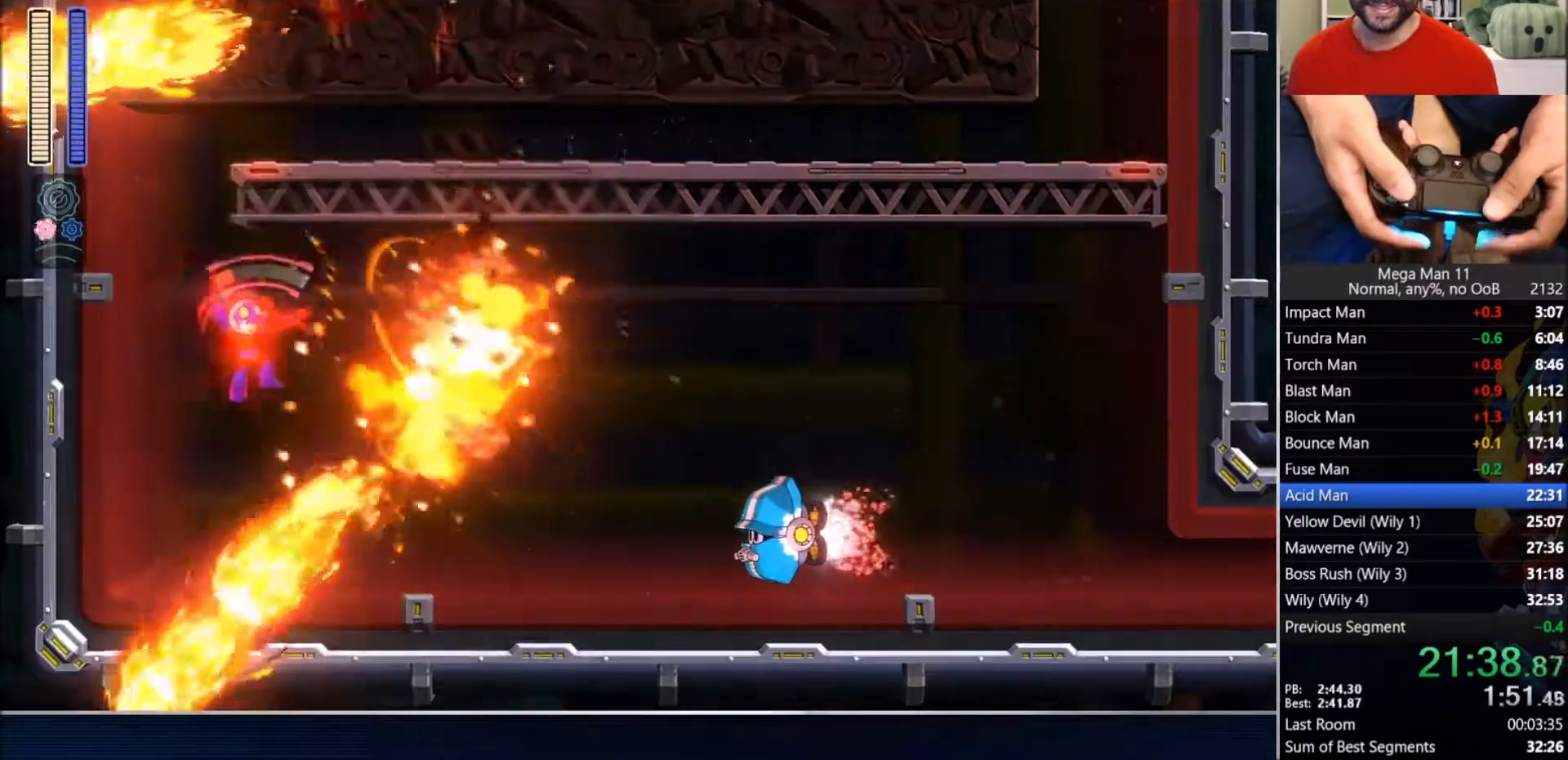
{"dt_ms": 500, "buttons": ["CIRCLE", "TRIANGLE", "L1", "DPAD_RIGHT"], "left_stick": "center", "right_stick": "center", "events": [[383, "TRIANGLE", "down"], [450, "CIRCLE", "down"], [467, "L1", "down"]]}
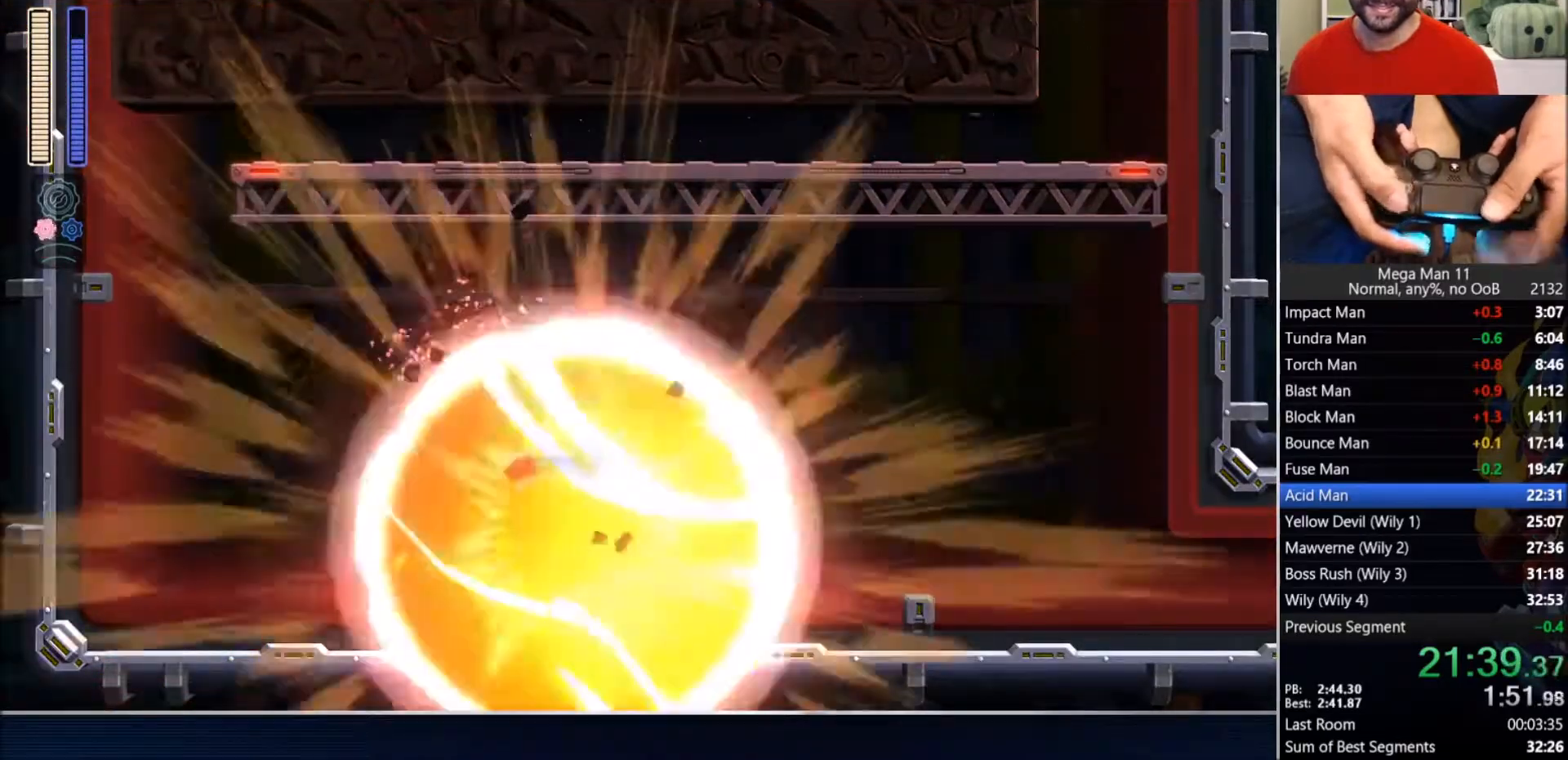
{"dt_ms": 500, "buttons": ["CIRCLE", "DPAD_RIGHT"], "left_stick": "center", "right_stick": "center", "events": [[17, "TRIANGLE", "up"], [83, "L1", "up"], [233, "CIRCLE", "up"], [350, "CIRCLE", "down"]]}
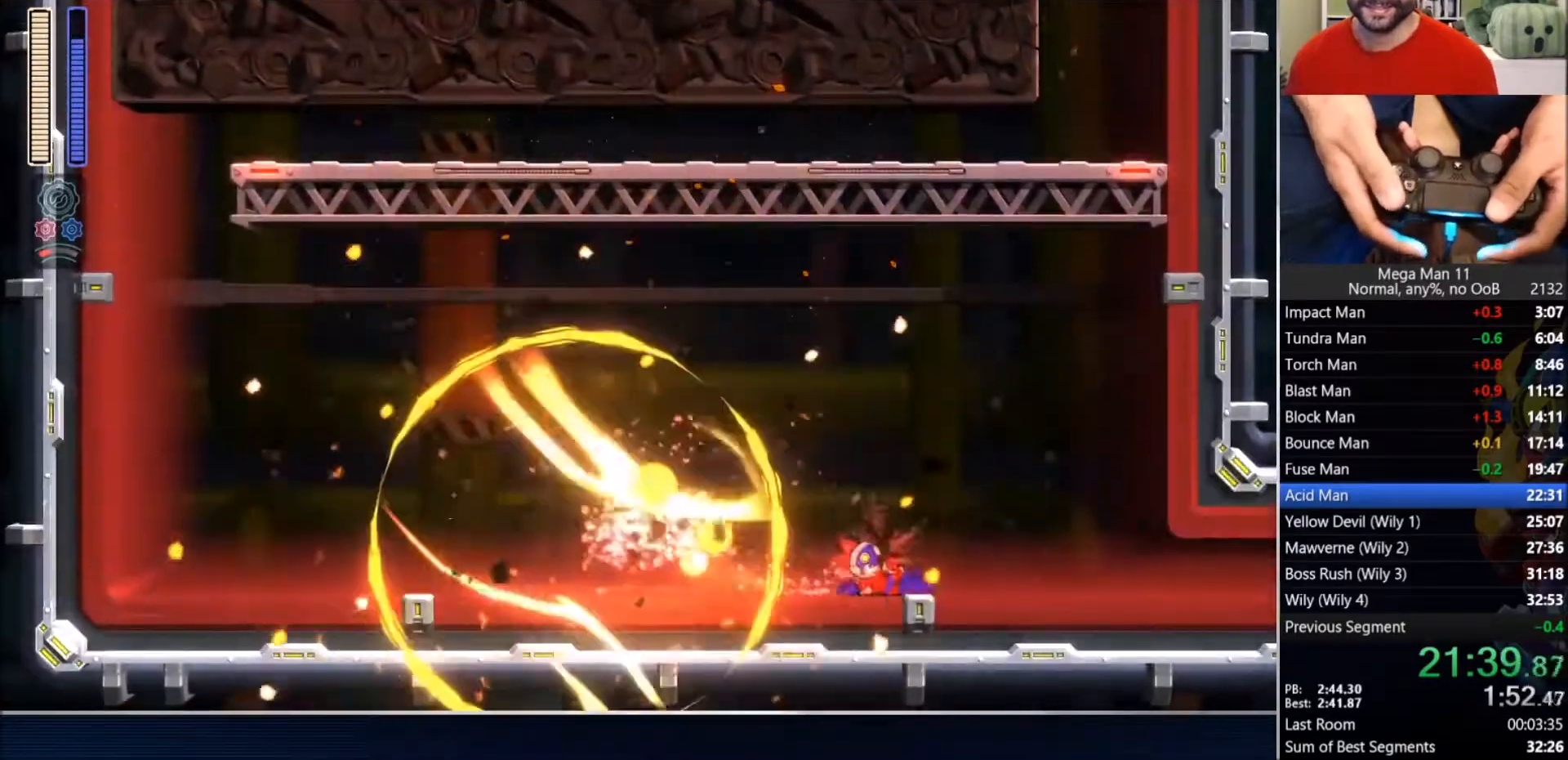
{"dt_ms": 500, "buttons": ["CIRCLE", "DPAD_RIGHT"], "left_stick": "center", "right_stick": "center", "events": [[167, "CIRCLE", "up"], [250, "CIRCLE", "down"]]}
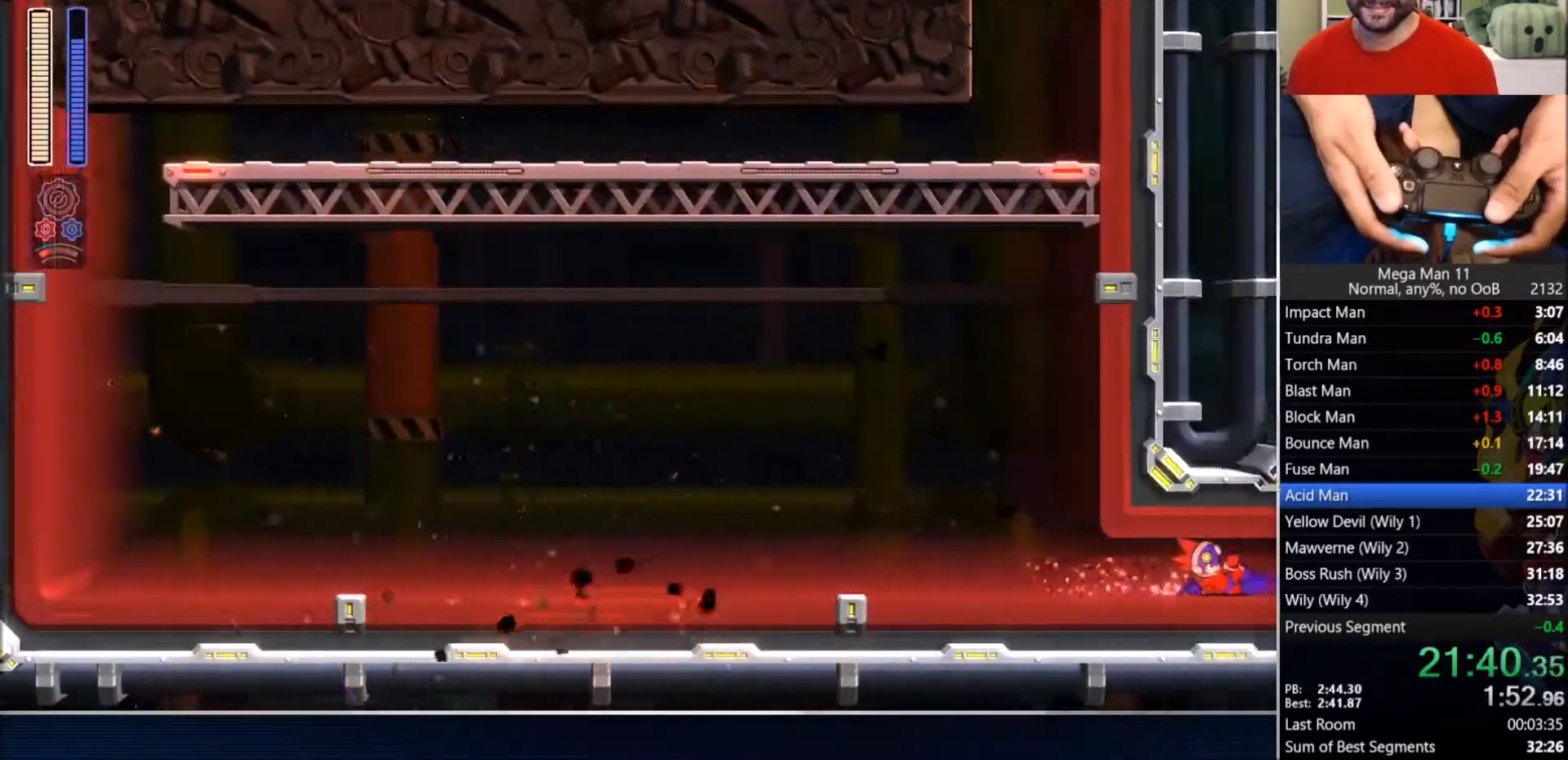
{"dt_ms": 500, "buttons": ["R3"], "left_stick": "center", "right_stick": "center", "events": [[17, "CIRCLE", "up"], [83, "DPAD_RIGHT", "up"], [233, "R3", "down"]]}
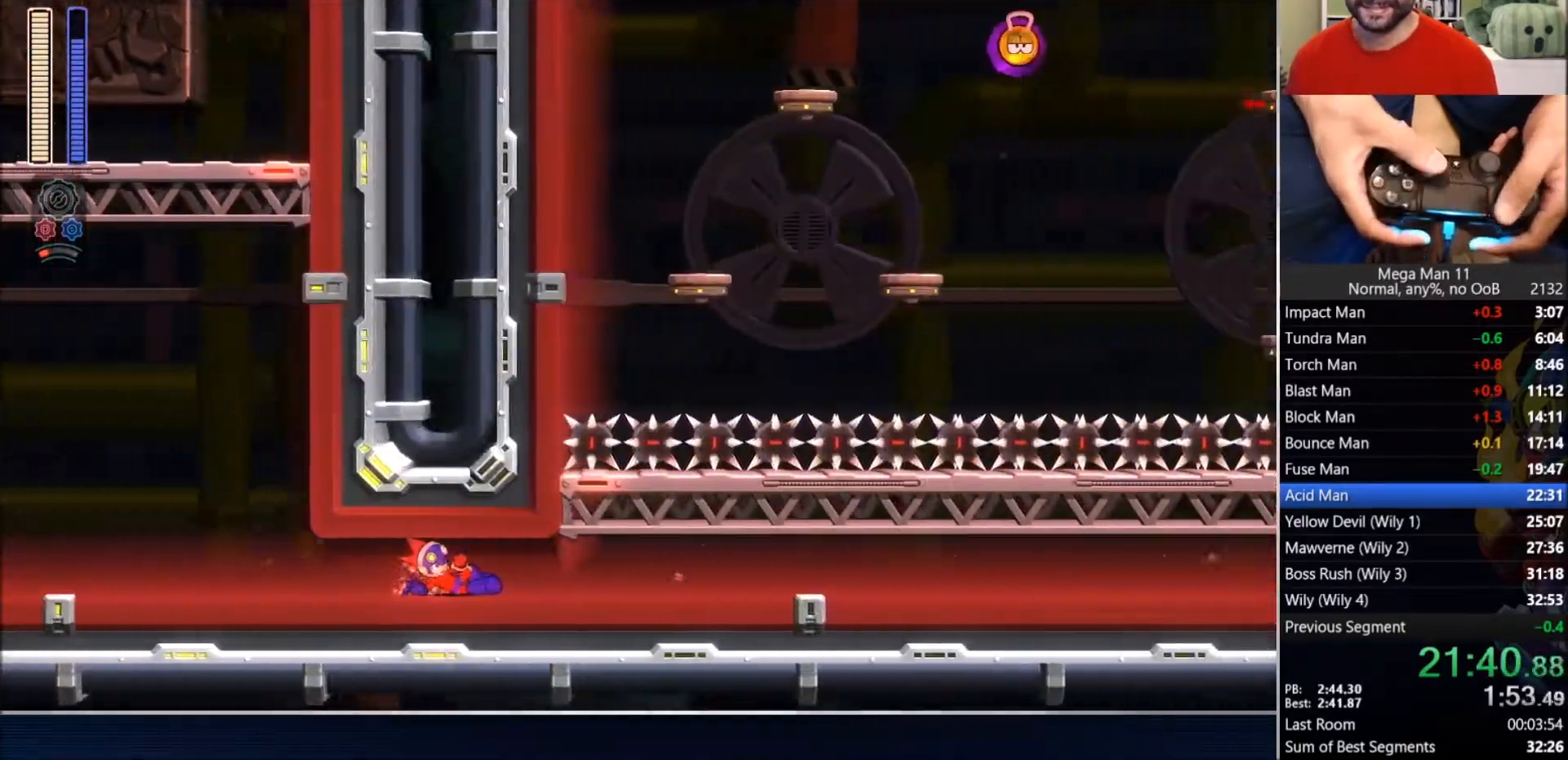
{"dt_ms": 500, "buttons": [], "left_stick": "center", "right_stick": "center", "events": [[383, "R3", "up"]]}
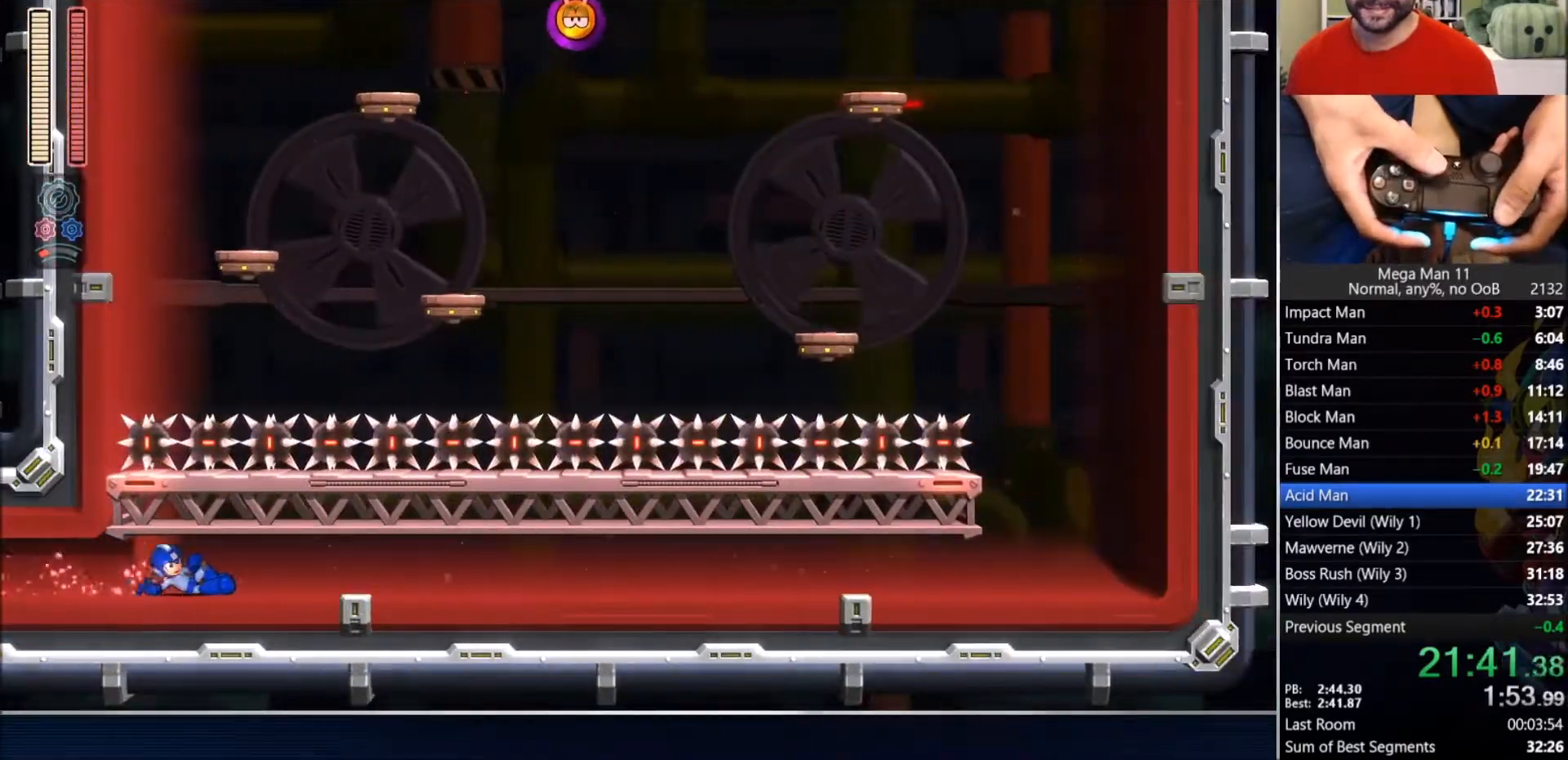
{"dt_ms": 500, "buttons": [], "left_stick": "center", "right_stick": "center", "events": []}
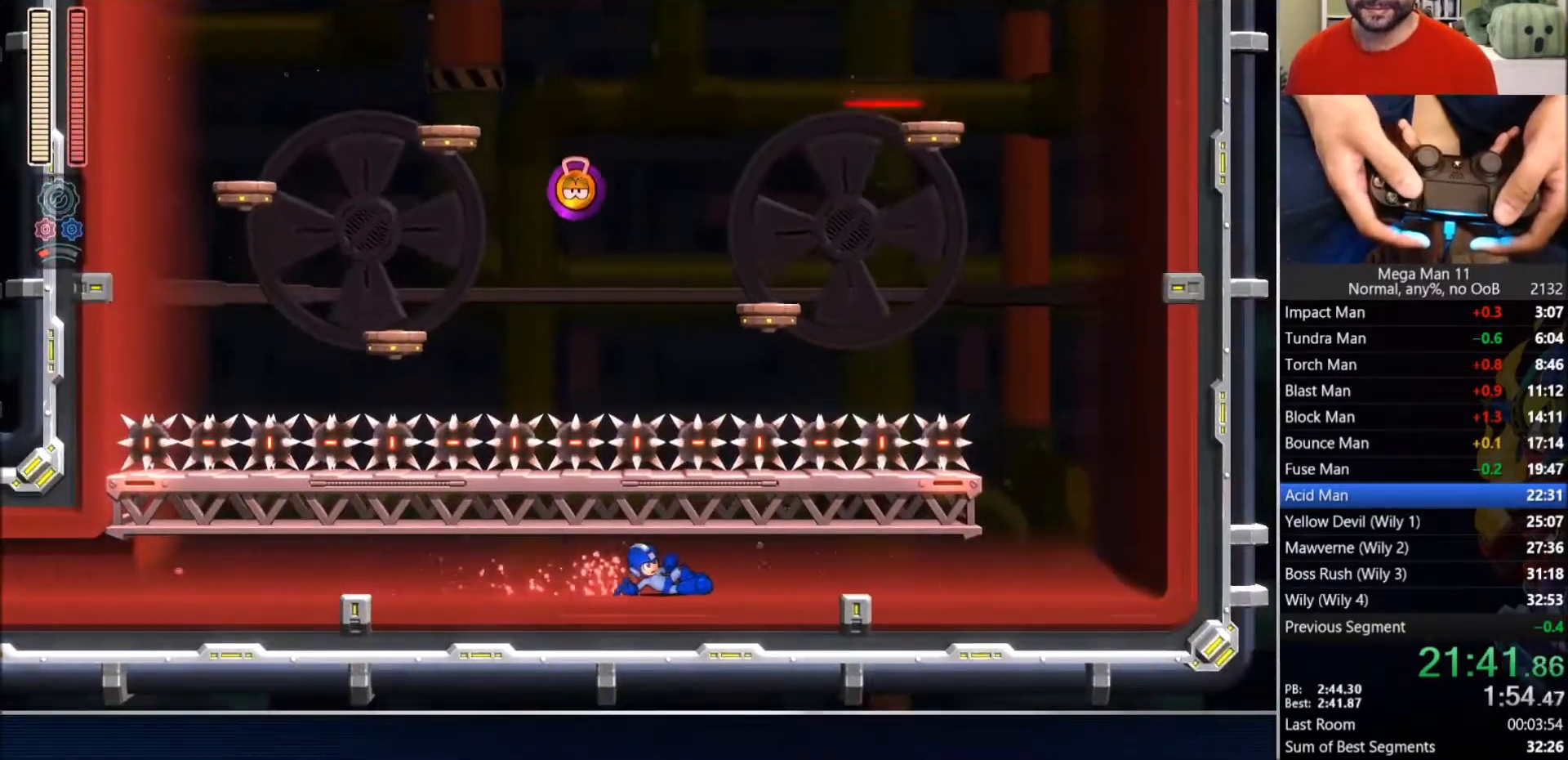
{"dt_ms": 500, "buttons": ["CROSS", "DPAD_LEFT"], "left_stick": "center", "right_stick": "center", "events": [[433, "CROSS", "down"], [433, "DPAD_LEFT", "down"]]}
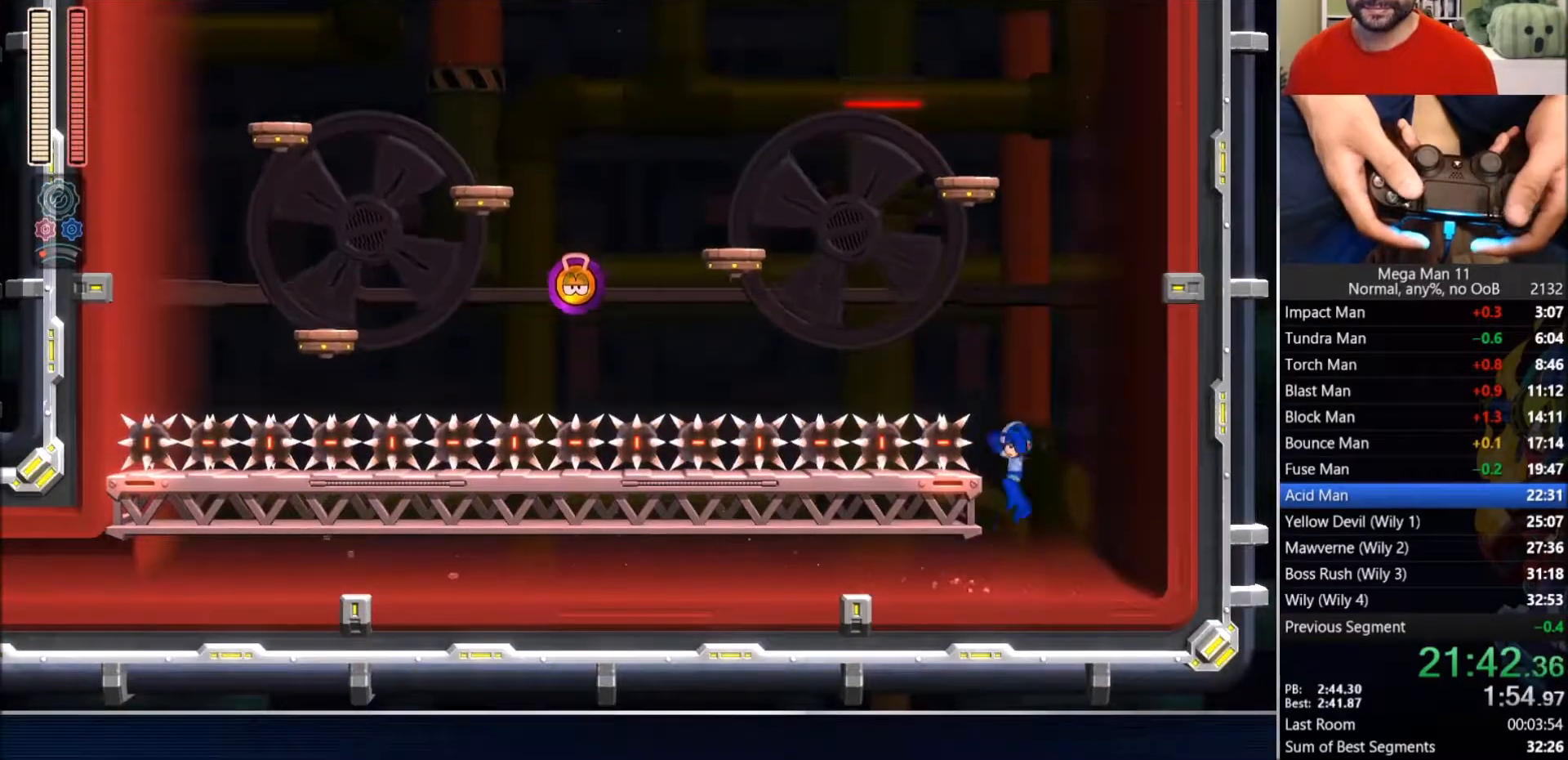
{"dt_ms": 500, "buttons": ["DPAD_LEFT"], "left_stick": "center", "right_stick": "center", "events": [[450, "CROSS", "up"]]}
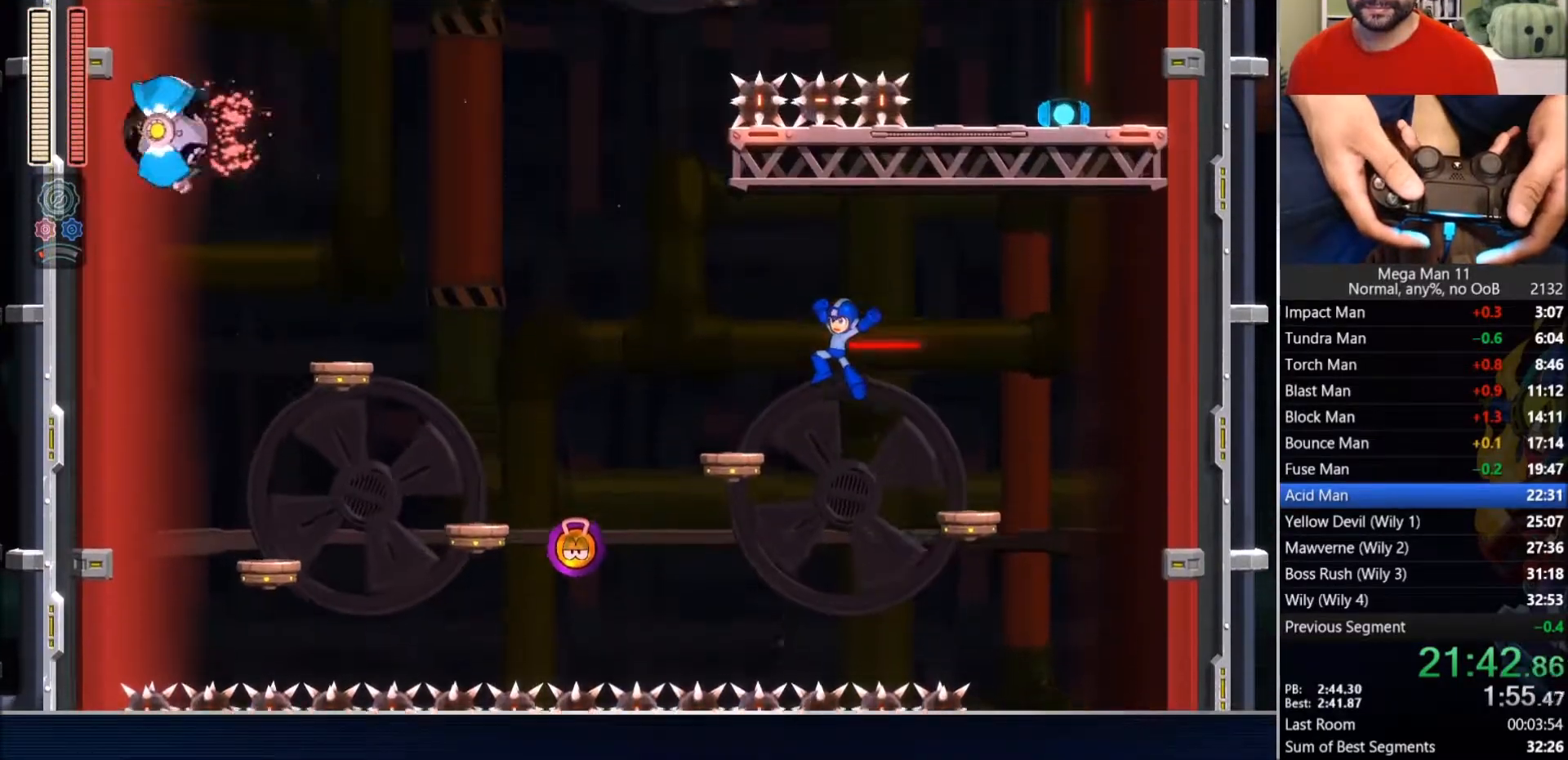
{"dt_ms": 500, "buttons": ["CROSS", "DPAD_LEFT"], "left_stick": "center", "right_stick": "center", "events": [[350, "CROSS", "down"]]}
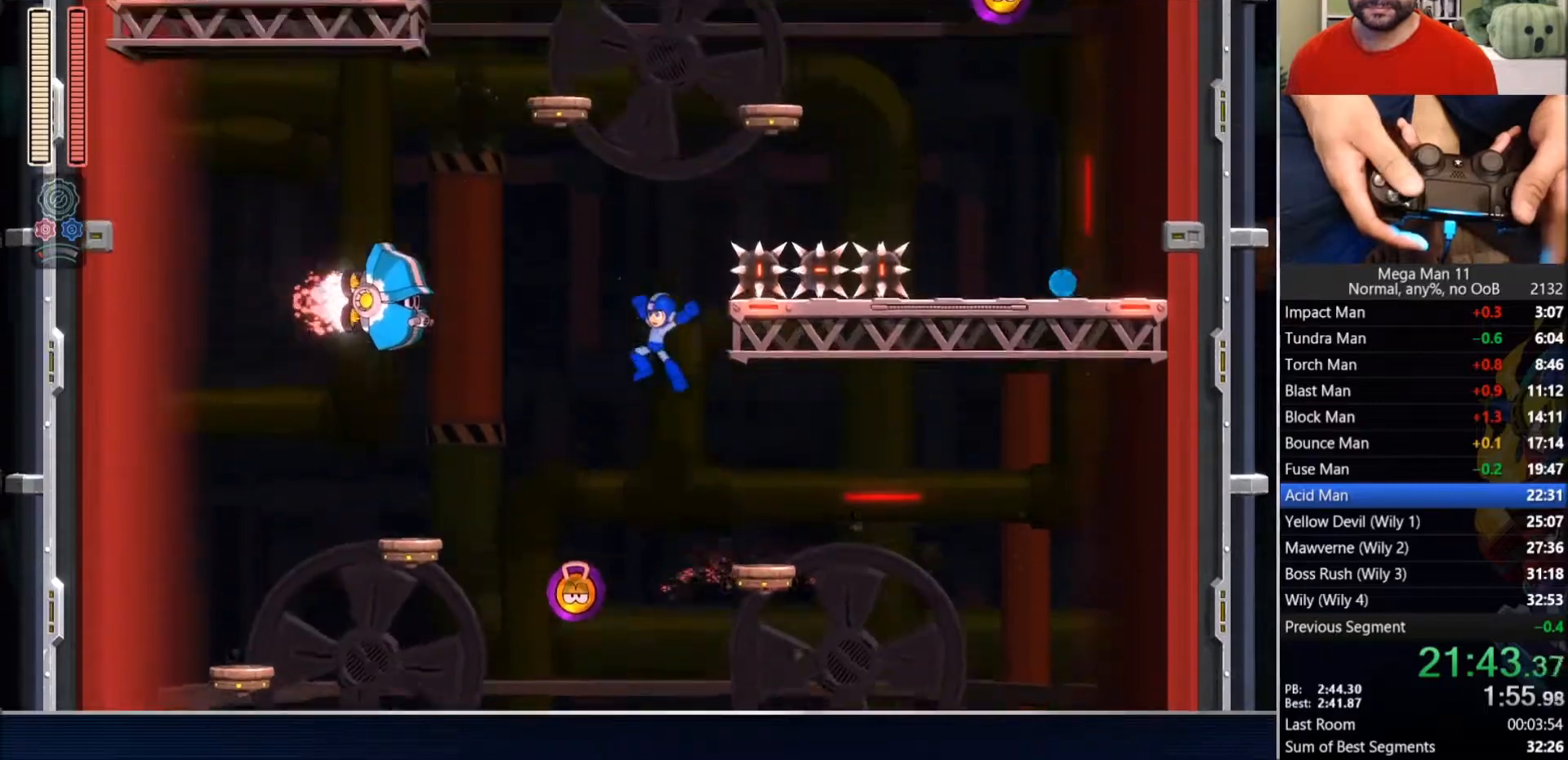
{"dt_ms": 500, "buttons": ["CROSS", "L1", "L2", "DPAD_LEFT"], "left_stick": "center", "right_stick": "center", "events": [[117, "L1", "down"], [117, "L2", "down"], [217, "L1", "up"], [233, "DPAD_LEFT", "up"], [233, "L2", "up"], [250, "CROSS", "up"], [450, "CROSS", "down"], [450, "DPAD_LEFT", "down"], [500, "L1", "down"], [500, "L2", "down"]]}